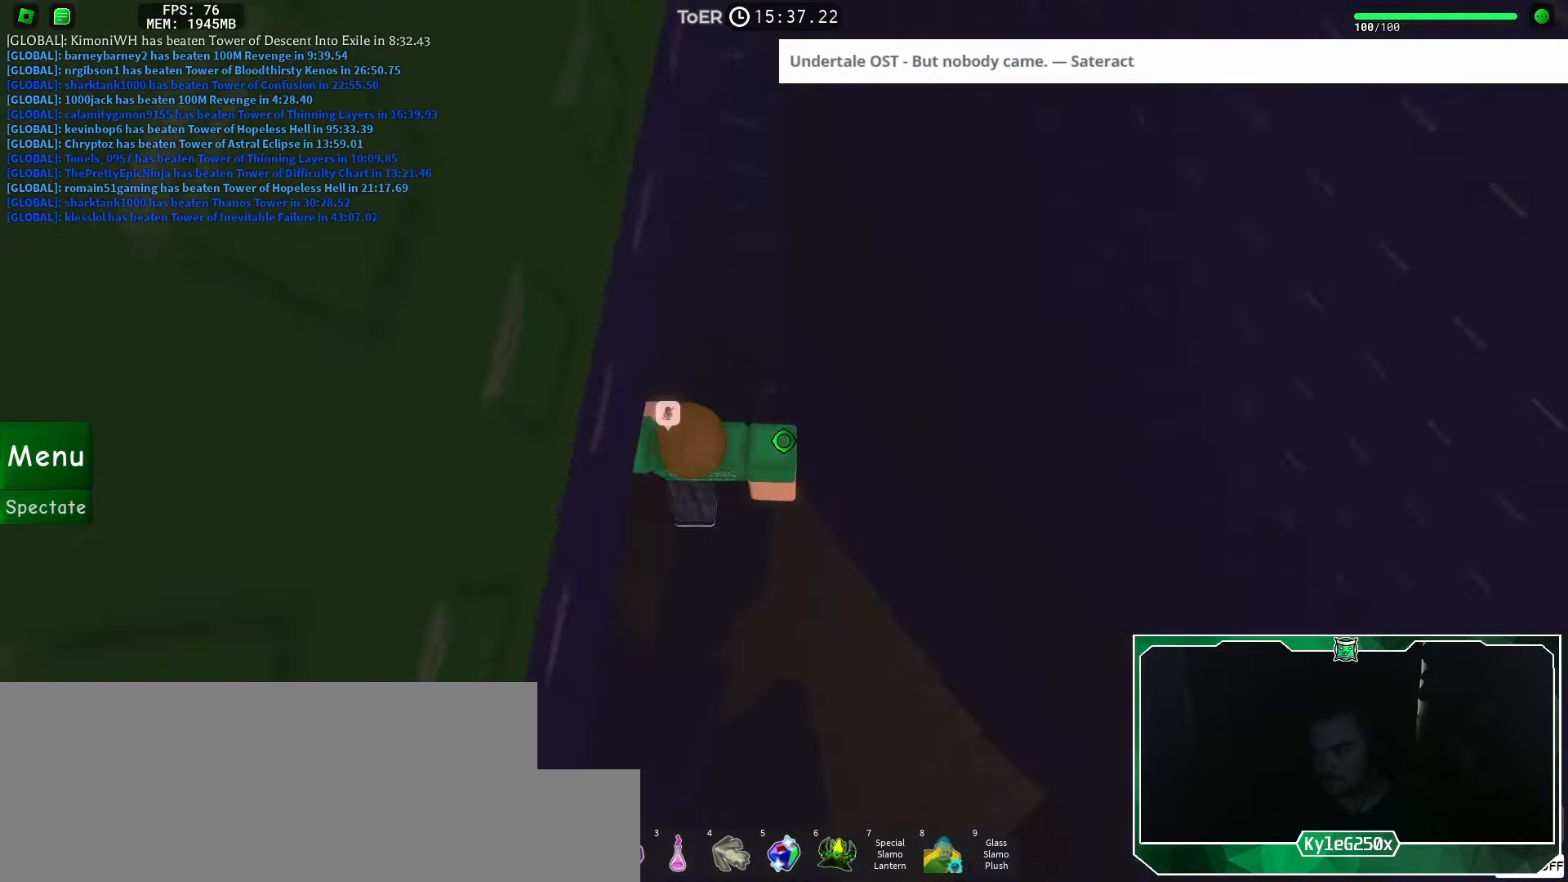
Gameplay with keyboard and mouse; each line is a JSON object with the keys and mouse buttons held at the frame after it. "events" lists presses ("down") and releases ("up") of "a", "ctrl", "d", "e", "f", "q", "r", "s", "shift", "space", "tab", "w", "mouse_left", "mouse_wheel", "mouse_right", "mouse_mb4" and "mouse_mb5" between this image and that frame as [ms after this image, input, new state], when the widget could be followed in between. "mouse_left", "mouse_wheel", "mouse_right", "mouse_mb4", "mouse_mb5" = the "left", "wheel", "right", "mb4", "mb5" buttons of the "mouse" list. No other keys are recorded. "wheel" means that the mouse wheel is clicked or scrolled. Mouse movement is not recorded.
{"keys": ["w"], "mouse": [], "events": [[34, "mouse_wheel", "down"], [117, "shift", "down"], [184, "mouse_wheel", "up"], [184, "shift", "up"], [468, "w", "down"]]}
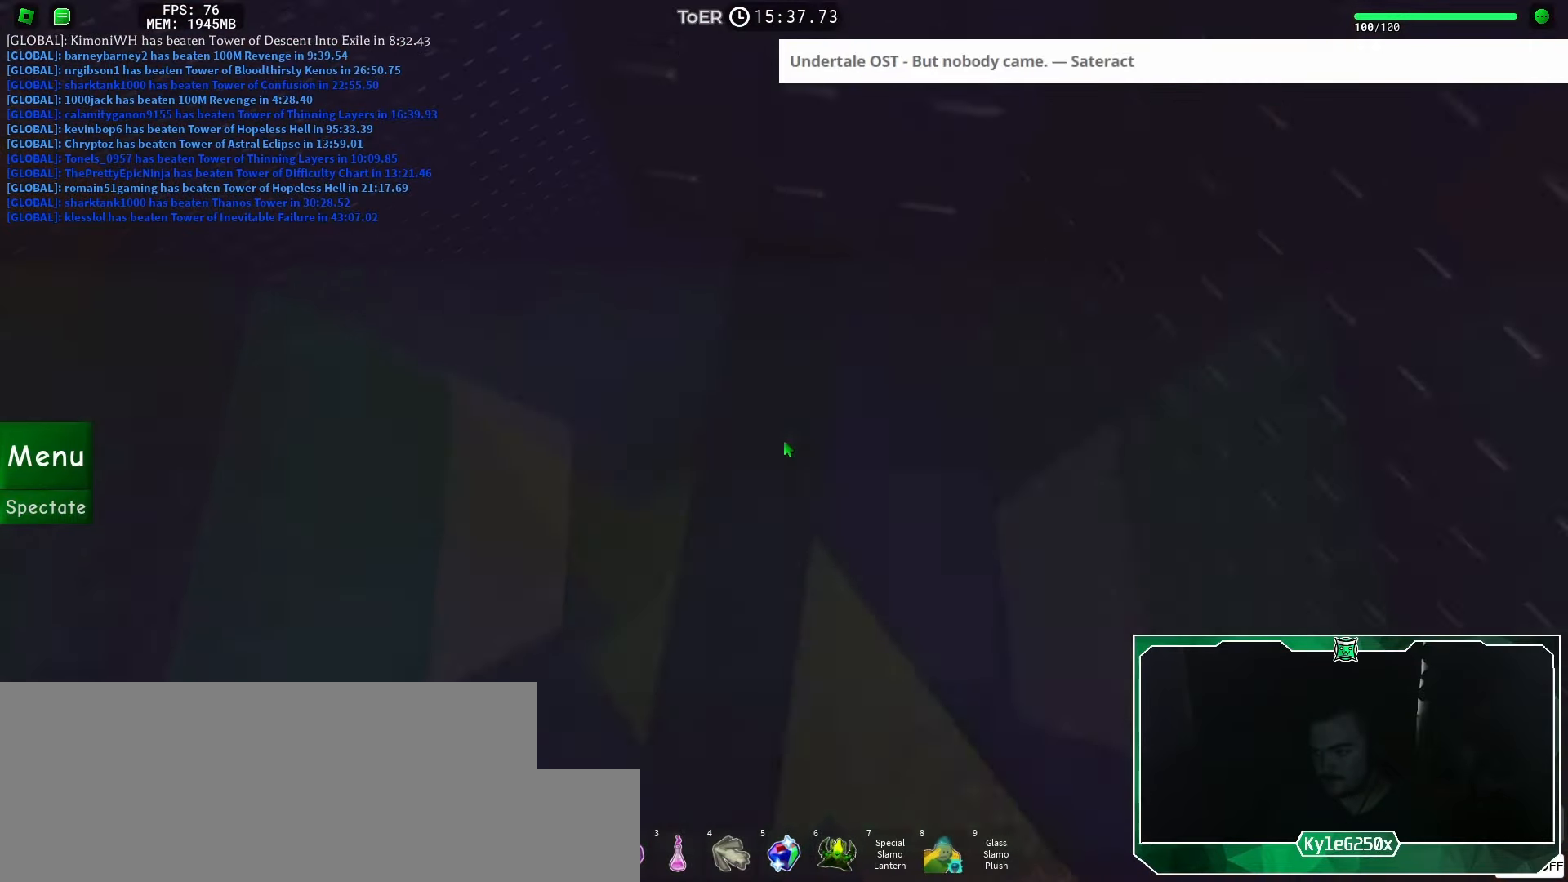
{"keys": ["w"], "mouse": [], "events": [[100, "mouse_wheel", "down"], [233, "mouse_wheel", "up"], [233, "w", "up"], [350, "w", "down"]]}
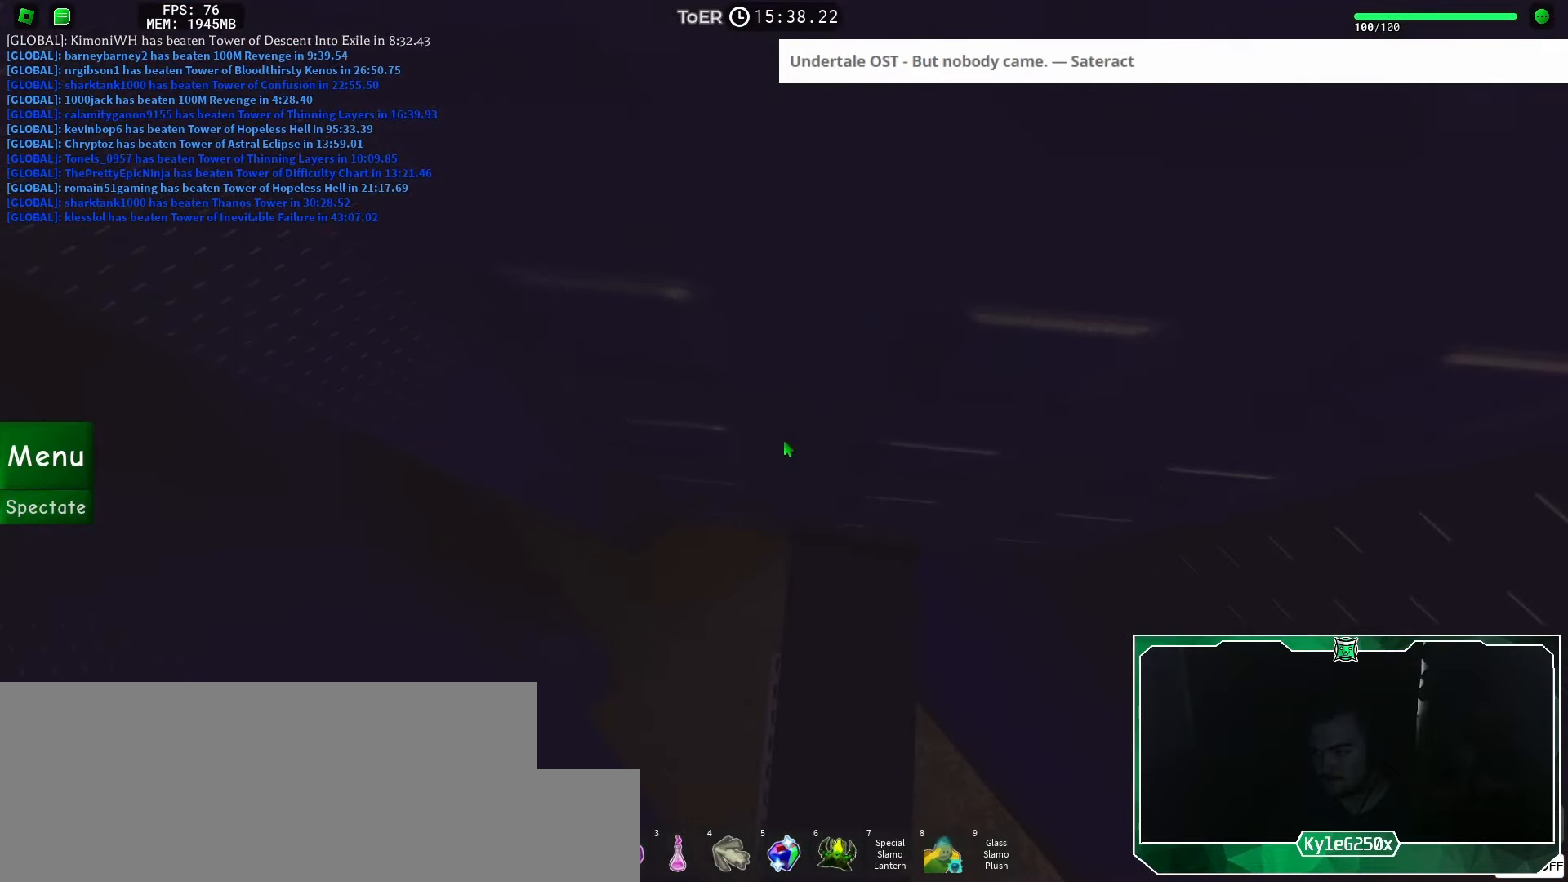
{"keys": ["w"], "mouse": [], "events": [[67, "w", "up"], [217, "w", "down"], [350, "w", "up"], [484, "w", "down"]]}
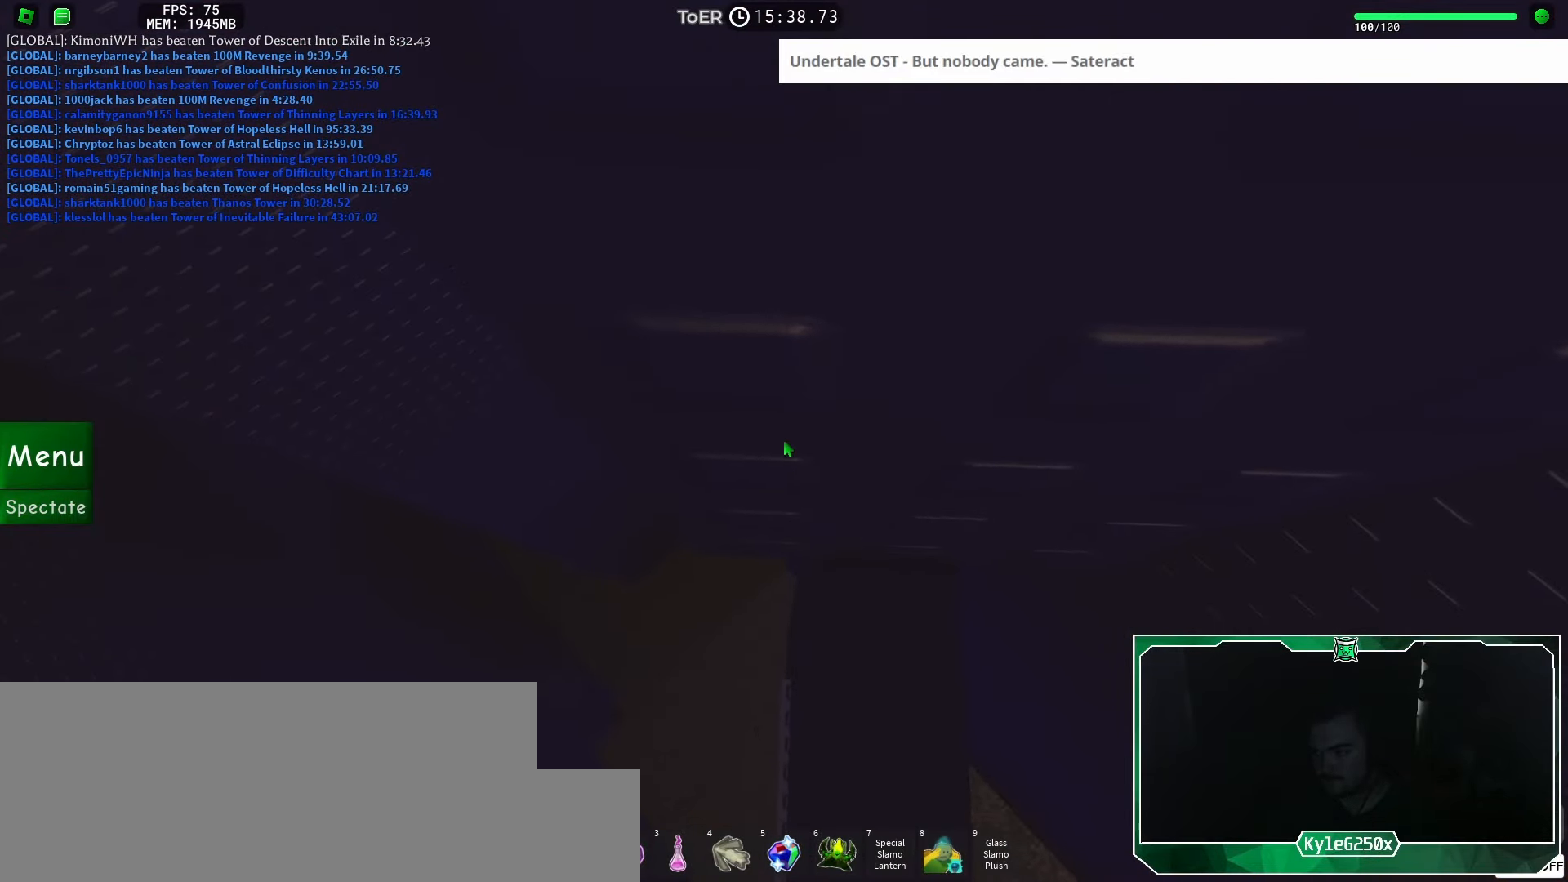
{"keys": [], "mouse": ["right"], "events": [[150, "w", "up"], [250, "mouse_wheel", "down"], [283, "mouse_right", "down"], [283, "mouse_wheel", "up"]]}
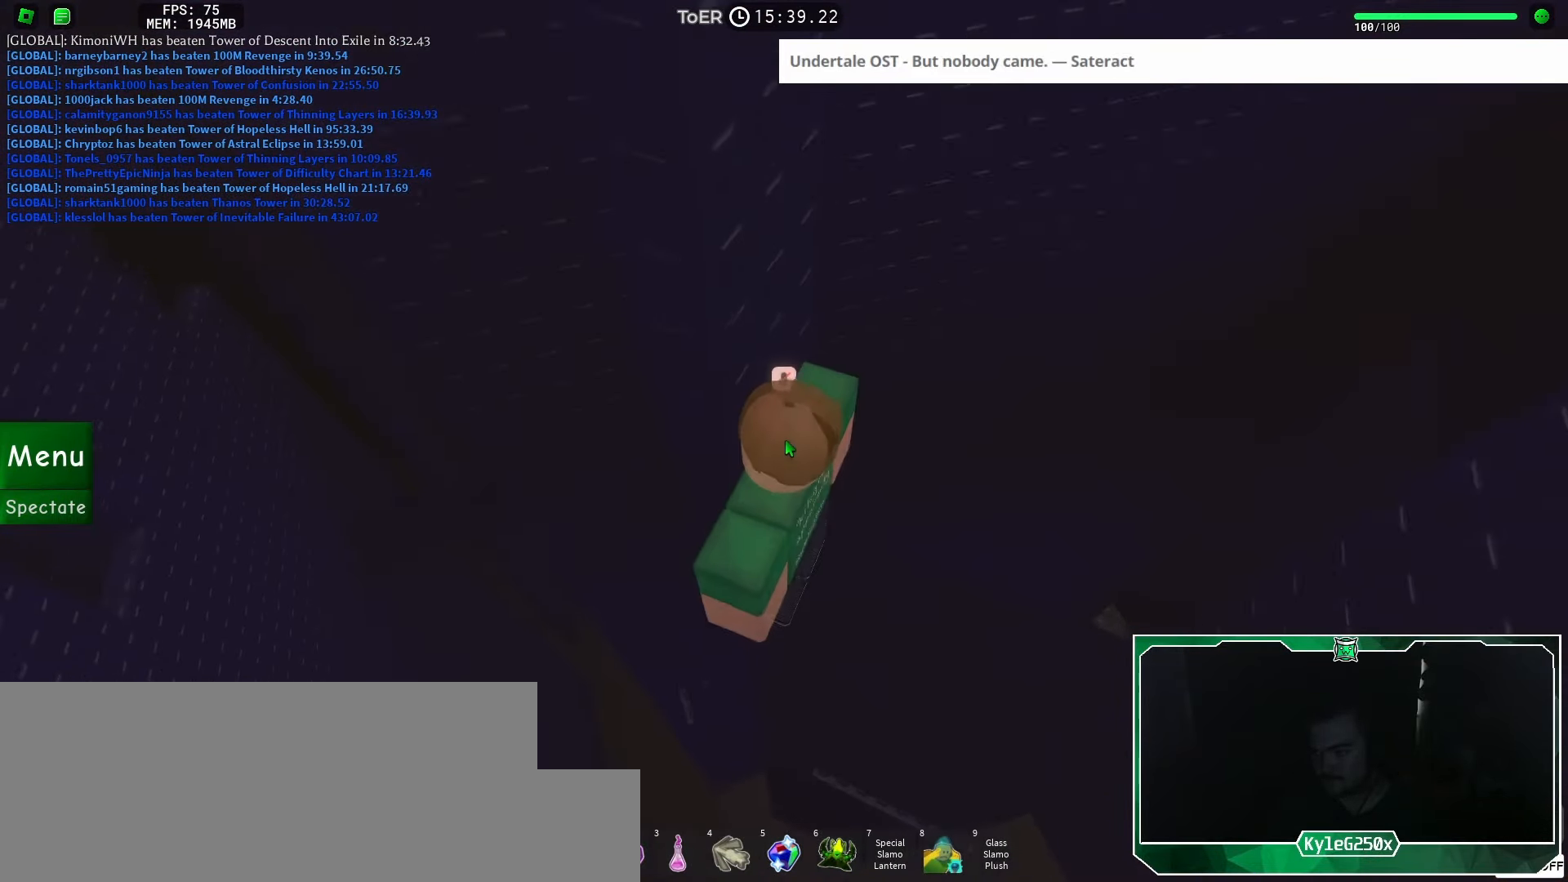
{"keys": [], "mouse": ["right"], "events": []}
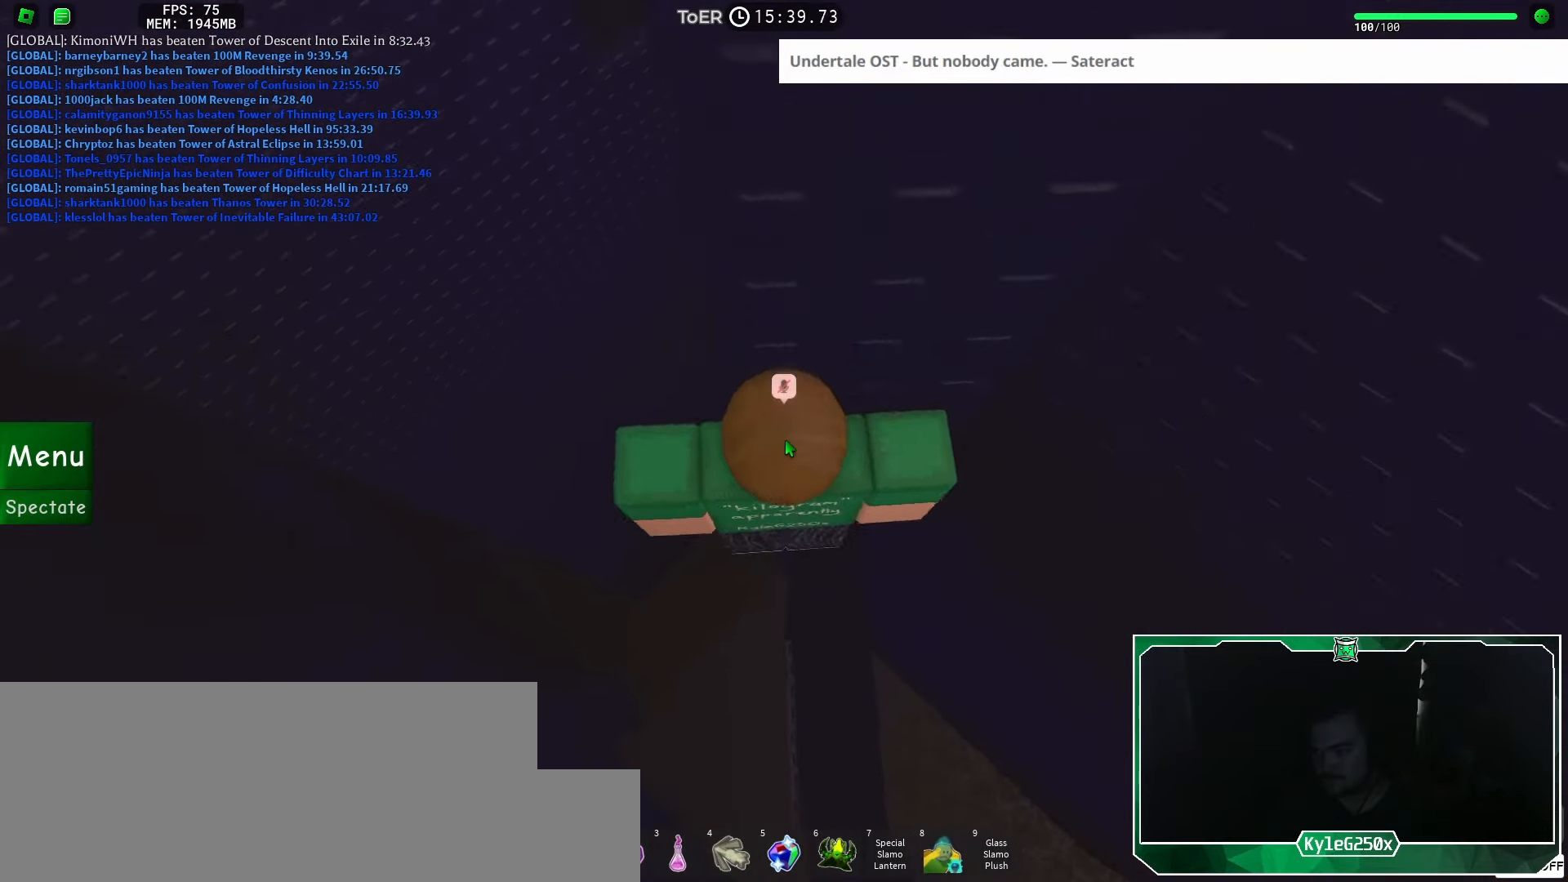
{"keys": ["a"], "mouse": [], "events": [[16, "mouse_wheel", "down"], [233, "mouse_right", "up"], [233, "mouse_wheel", "up"], [267, "a", "down"], [267, "w", "down"], [367, "w", "up"], [400, "space", "down"], [467, "space", "up"]]}
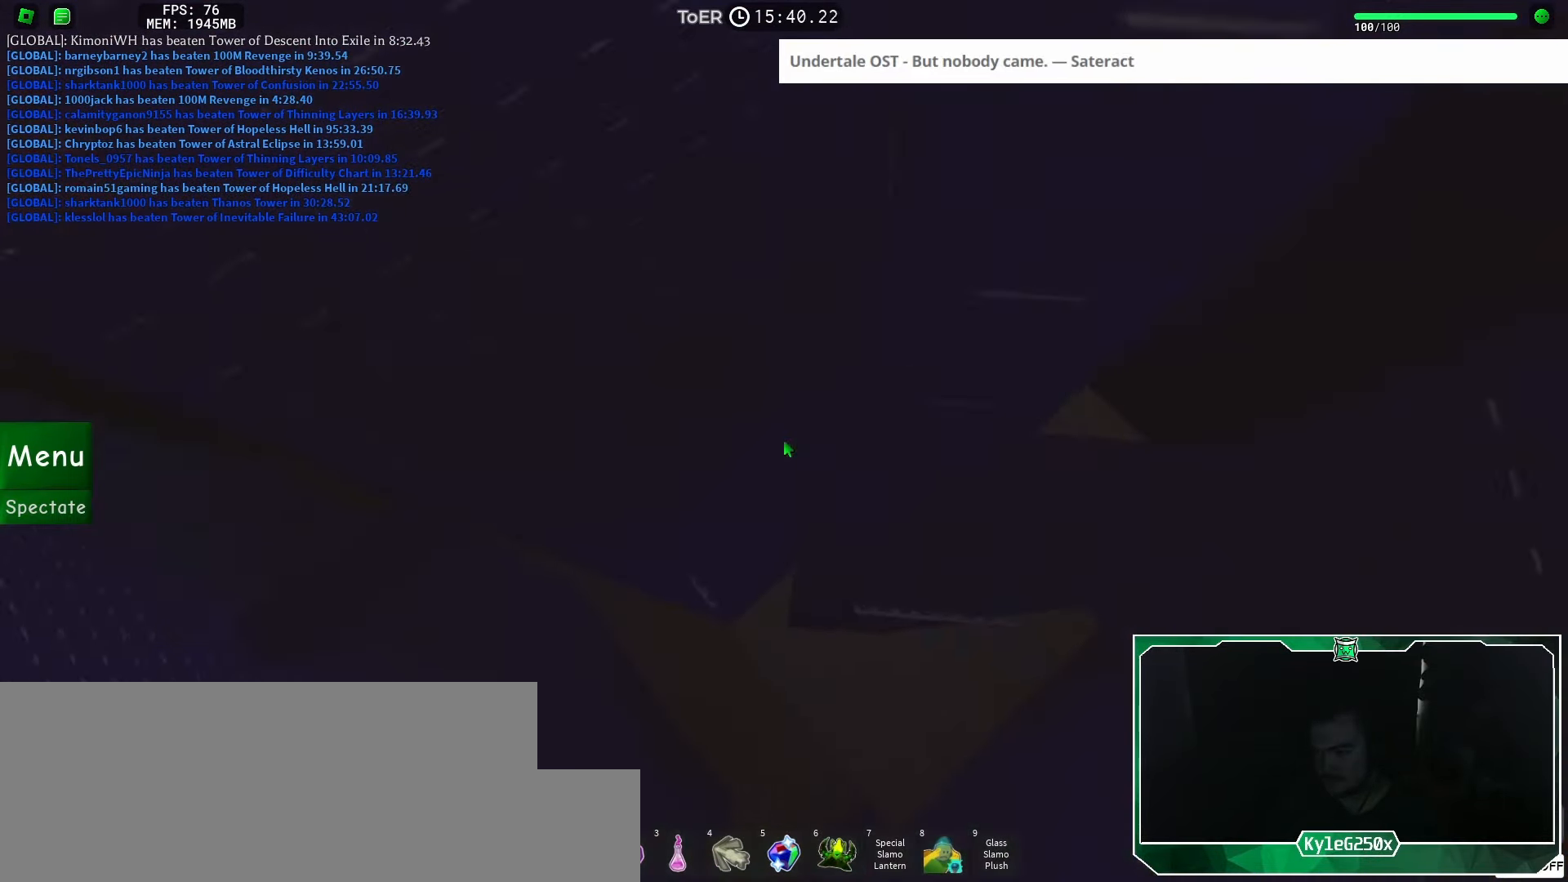
{"keys": [], "mouse": [], "events": [[451, "a", "up"]]}
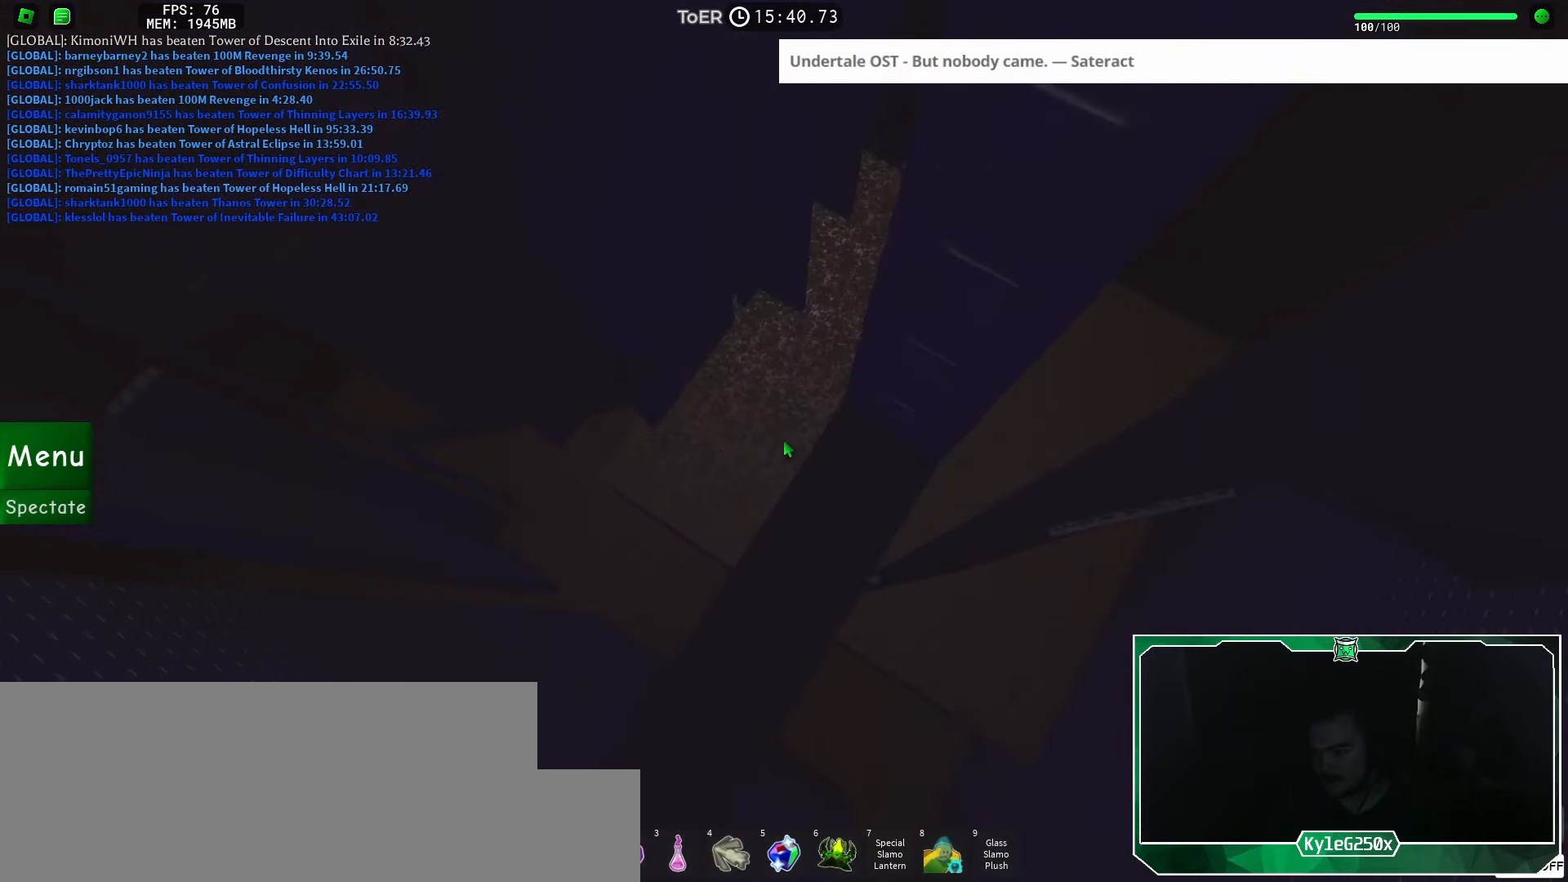
{"keys": [], "mouse": [], "events": [[283, "a", "down"], [383, "a", "up"]]}
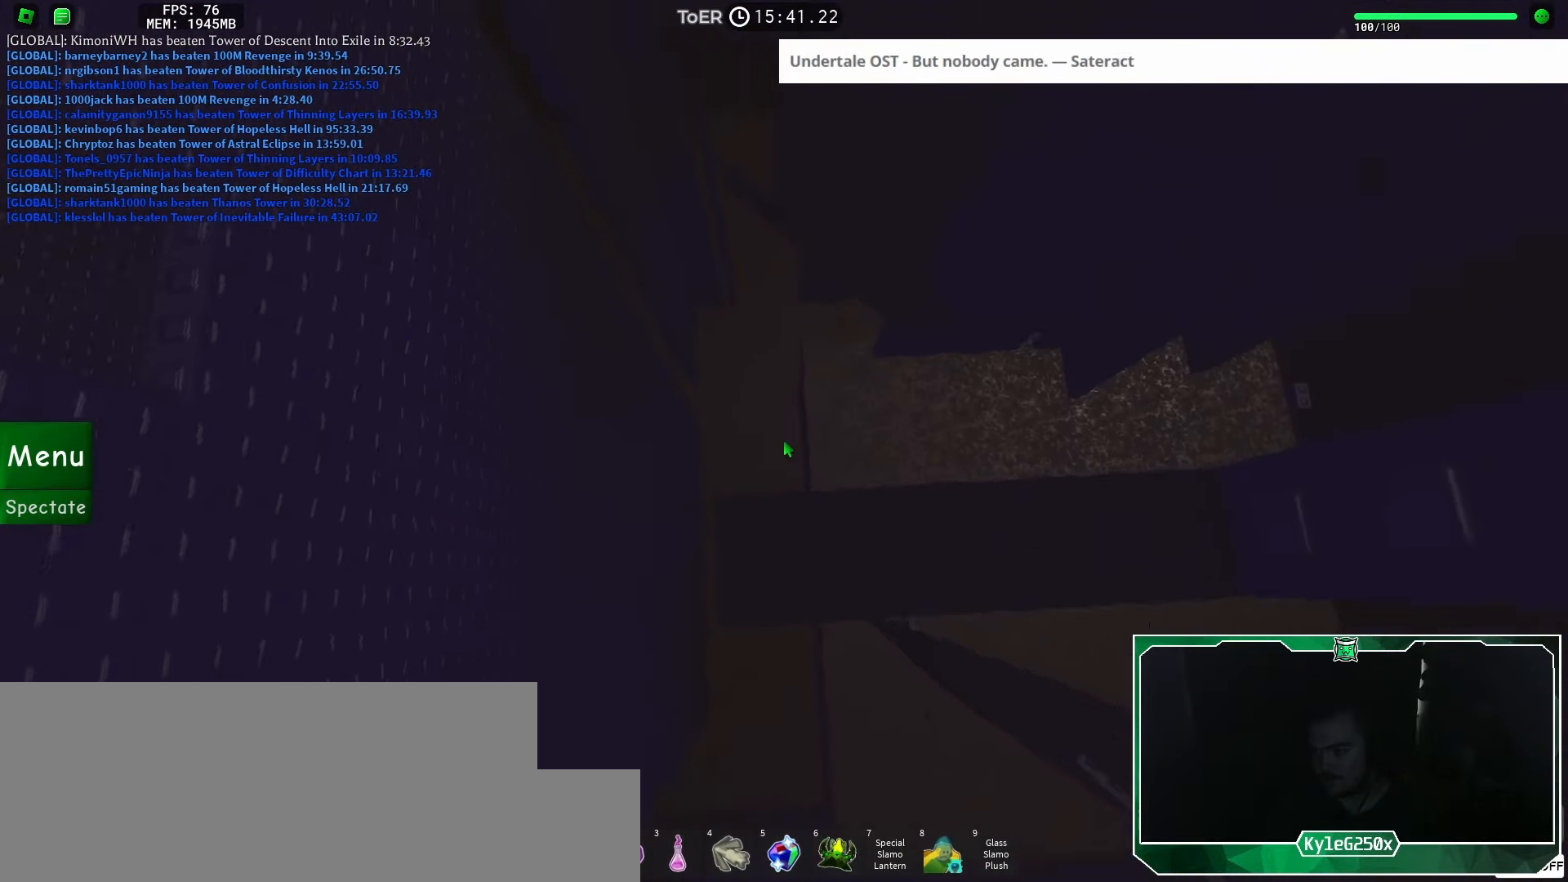
{"keys": [], "mouse": [], "events": [[84, "space", "down"], [167, "space", "up"], [250, "a", "down"], [300, "a", "up"]]}
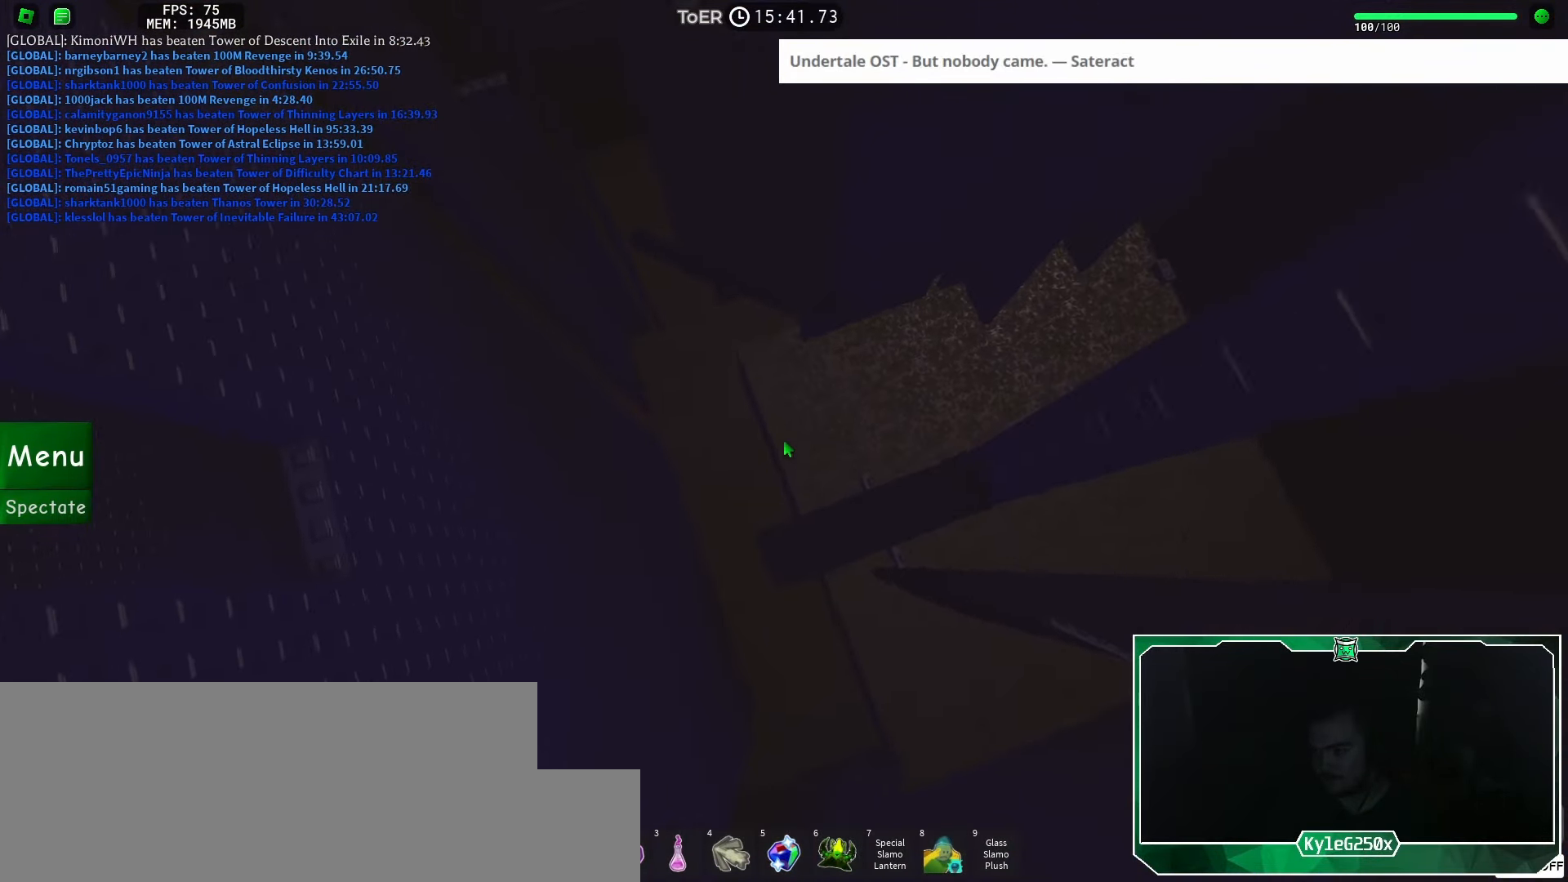
{"keys": ["a"], "mouse": [], "events": [[150, "a", "down"], [283, "space", "down"], [383, "space", "up"]]}
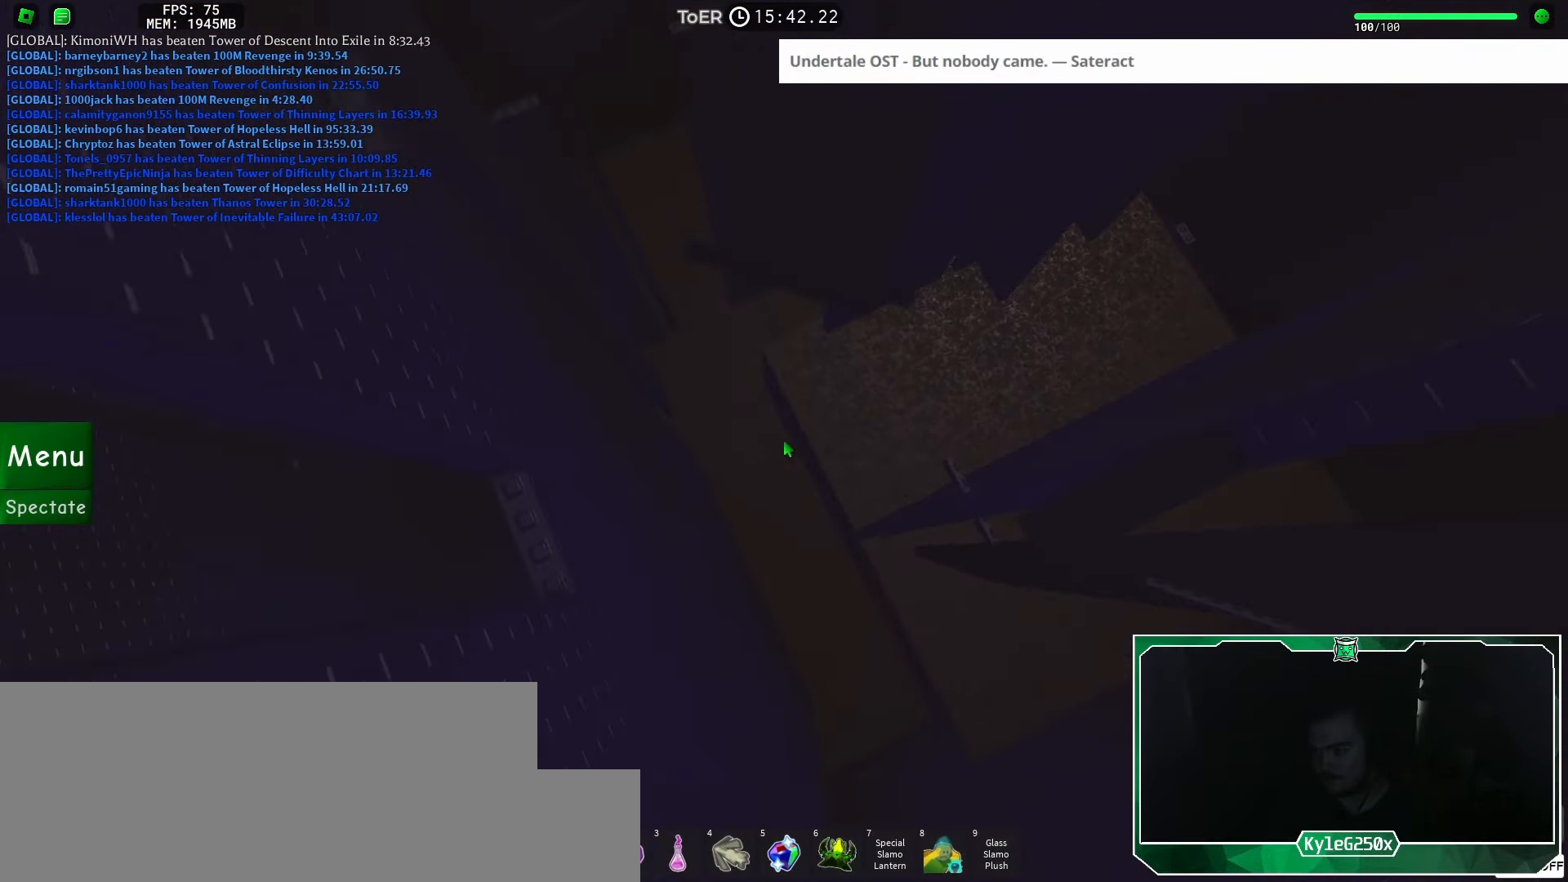
{"keys": [], "mouse": [], "events": [[384, "a", "up"]]}
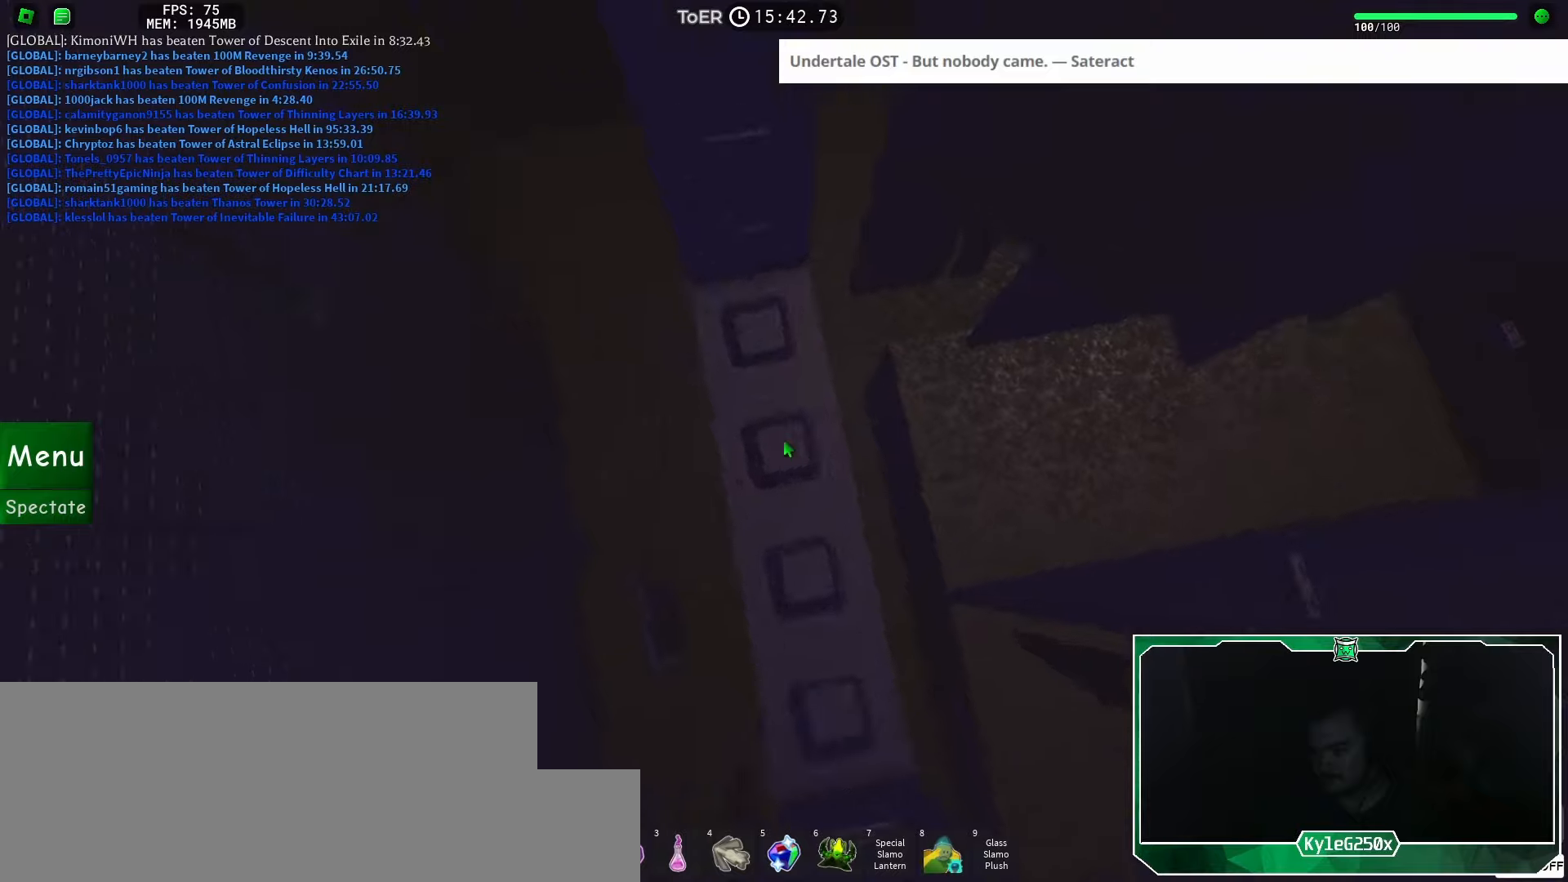
{"keys": [], "mouse": [], "events": [[67, "shift", "down"], [84, "mouse_wheel", "down"], [151, "shift", "up"], [201, "mouse_wheel", "up"], [267, "w", "down"], [284, "mouse_wheel", "down"], [334, "mouse_wheel", "up"], [501, "w", "up"]]}
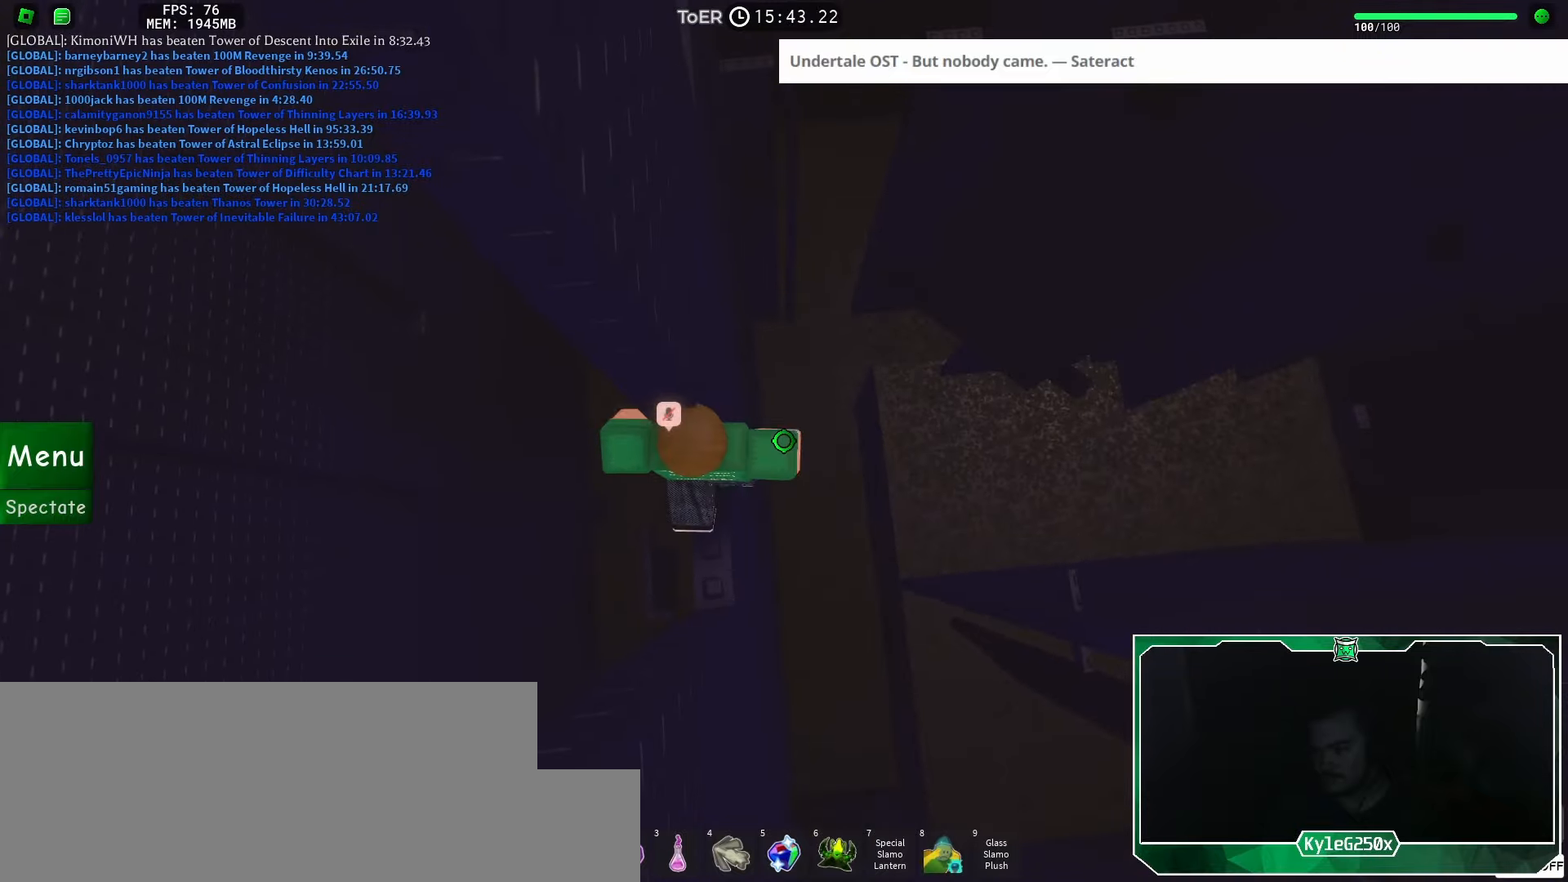
{"keys": [], "mouse": [], "events": [[200, "d", "down"], [200, "w", "down"], [233, "d", "up"], [250, "w", "up"]]}
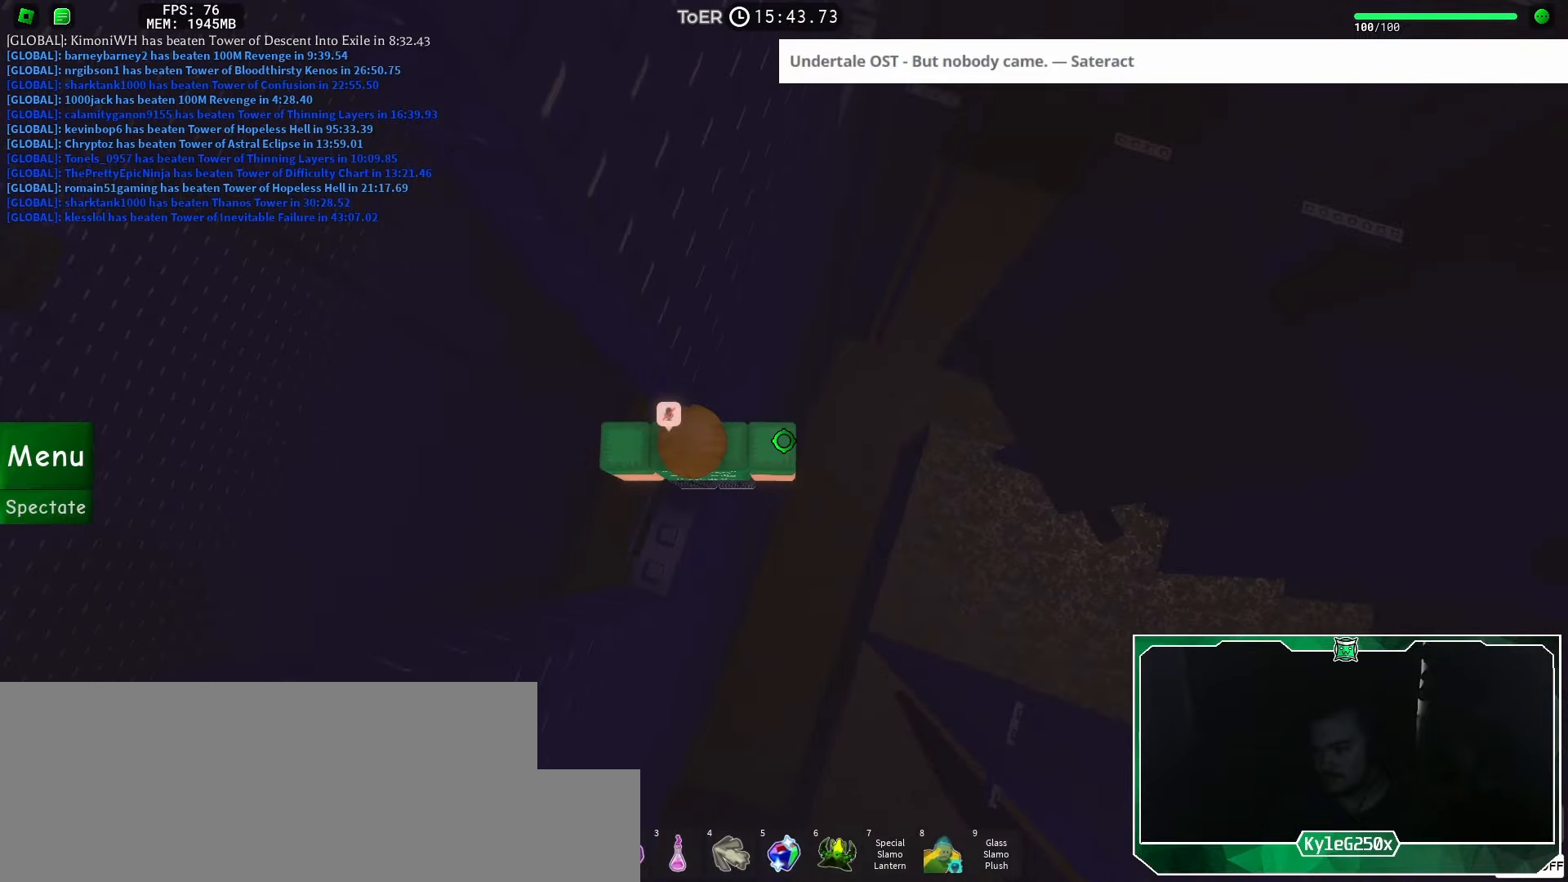
{"keys": ["d", "w"], "mouse": [], "events": [[184, "w", "down"], [234, "w", "up"], [484, "w", "down"], [501, "d", "down"]]}
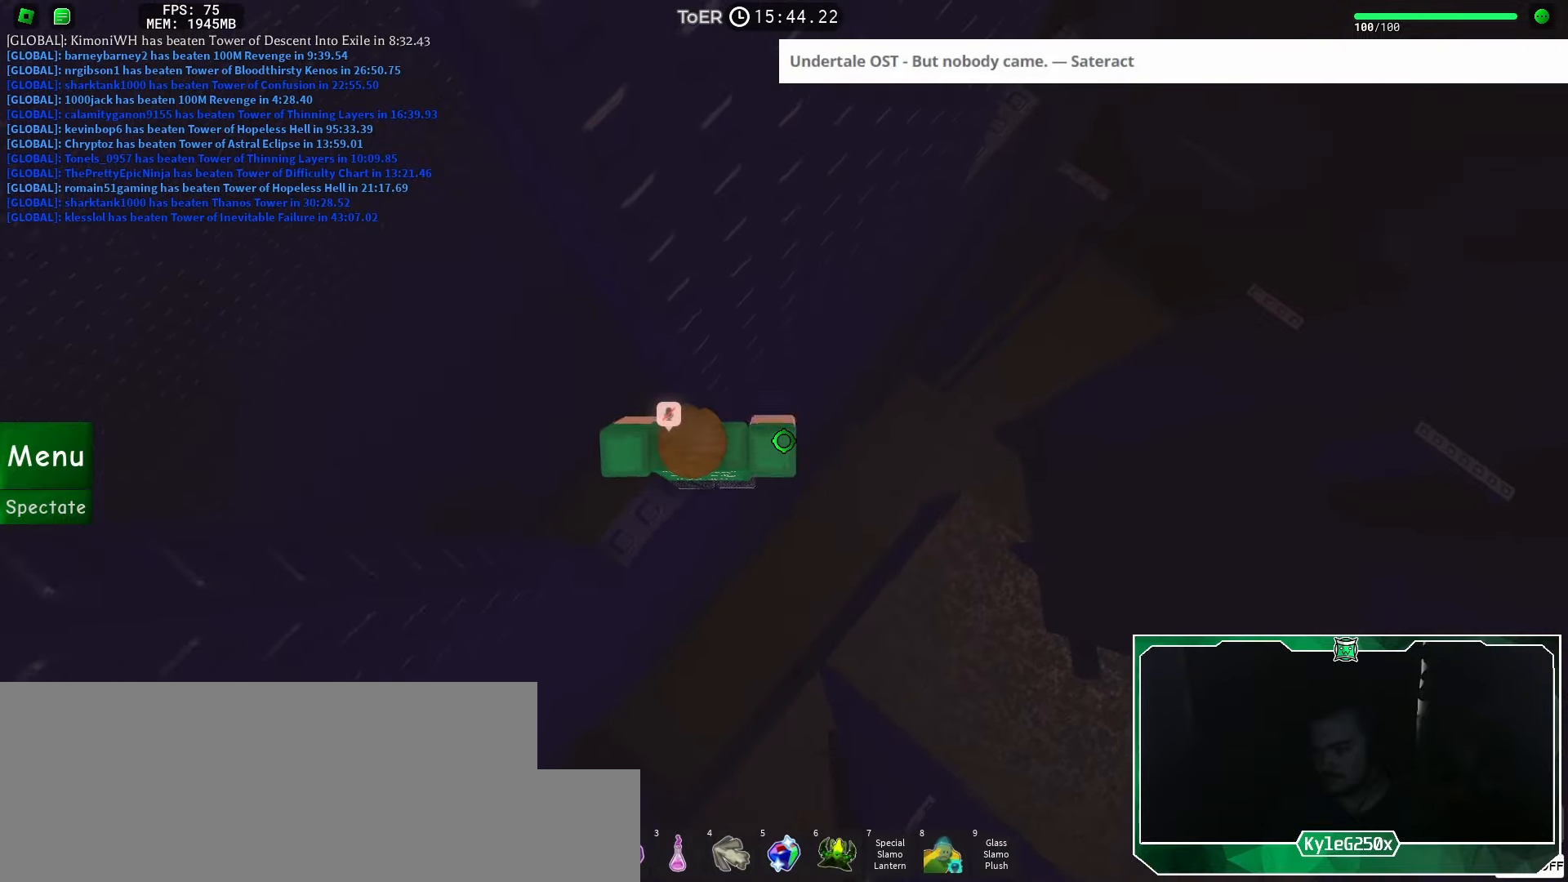
{"keys": [], "mouse": [], "events": [[17, "d", "up"], [33, "w", "up"], [284, "d", "down"], [284, "w", "down"], [300, "d", "up"], [317, "w", "up"]]}
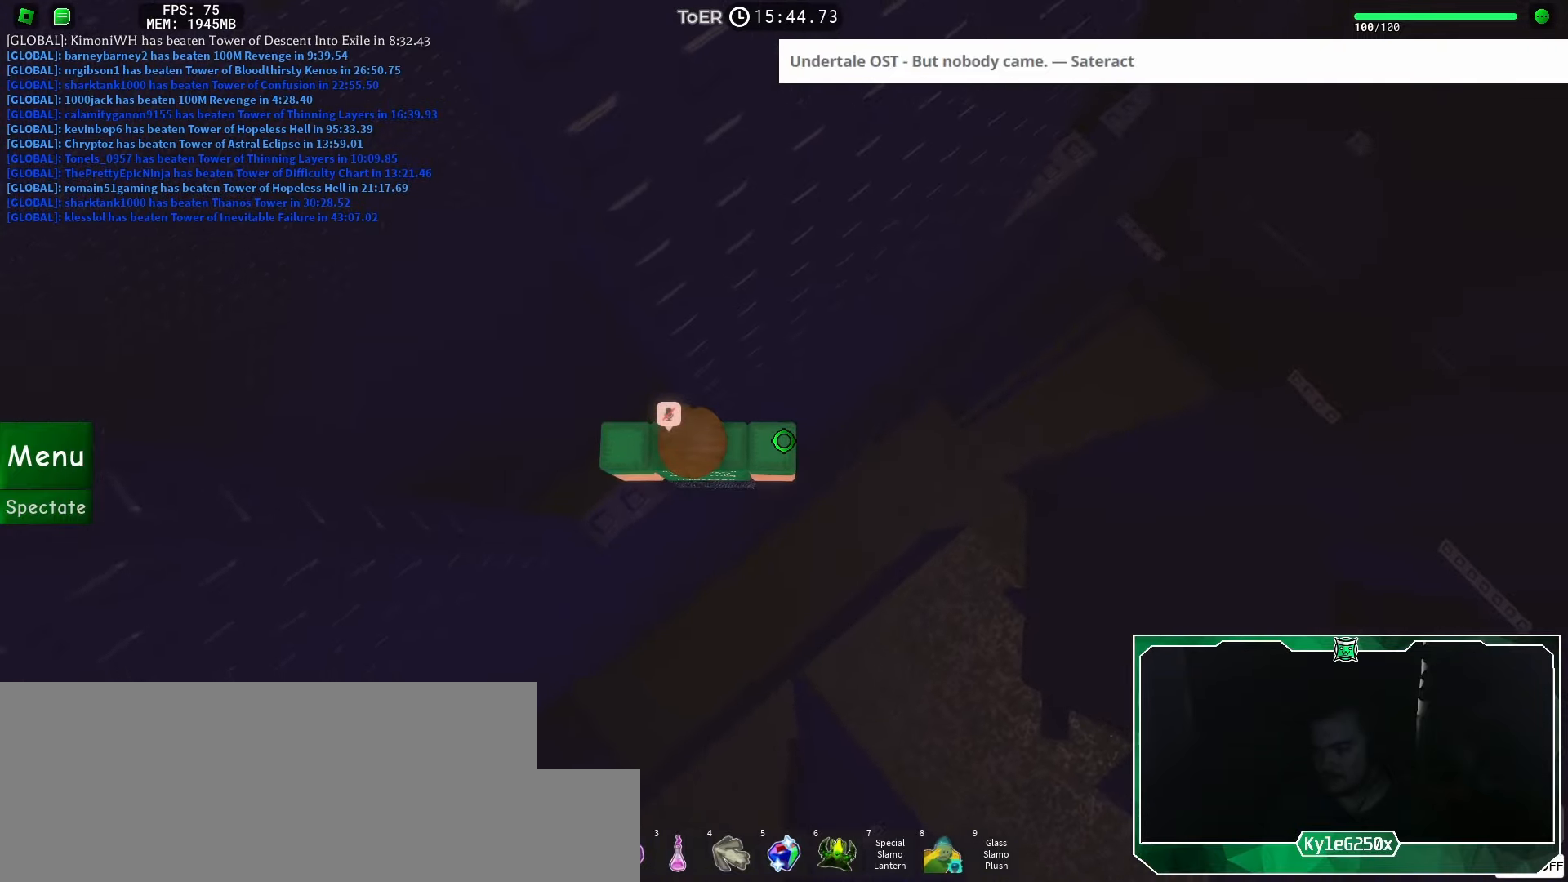
{"keys": ["d"], "mouse": [], "events": [[117, "w", "down"], [151, "w", "up"], [418, "d", "down"]]}
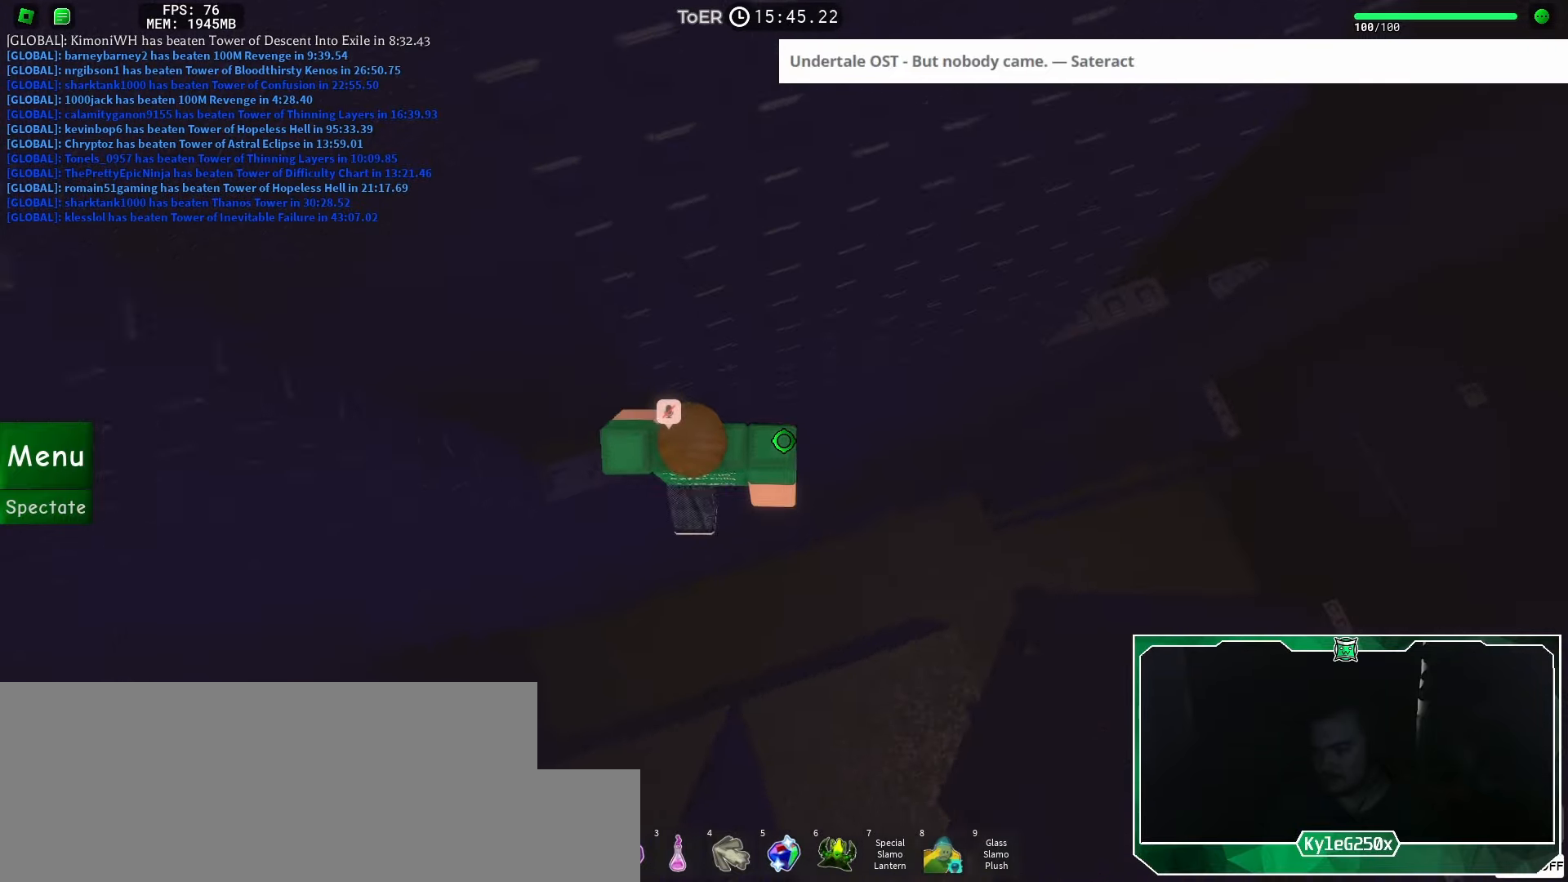
{"keys": ["d", "space"], "mouse": [], "events": [[50, "space", "down"]]}
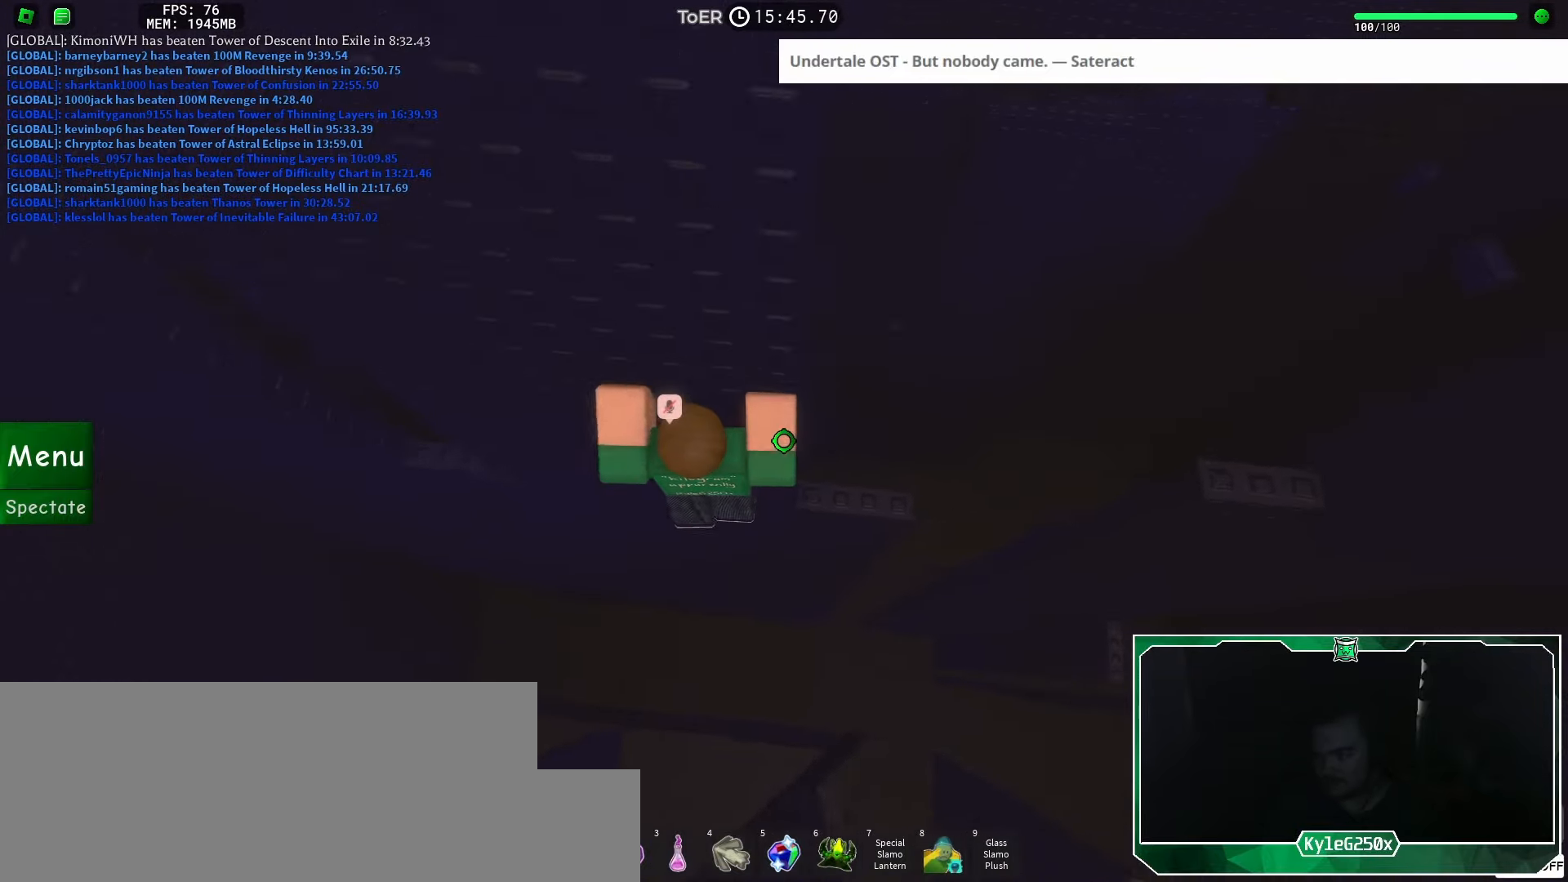
{"keys": ["d", "s"], "mouse": [], "events": [[233, "d", "up"], [267, "space", "up"], [484, "s", "down"], [500, "d", "down"]]}
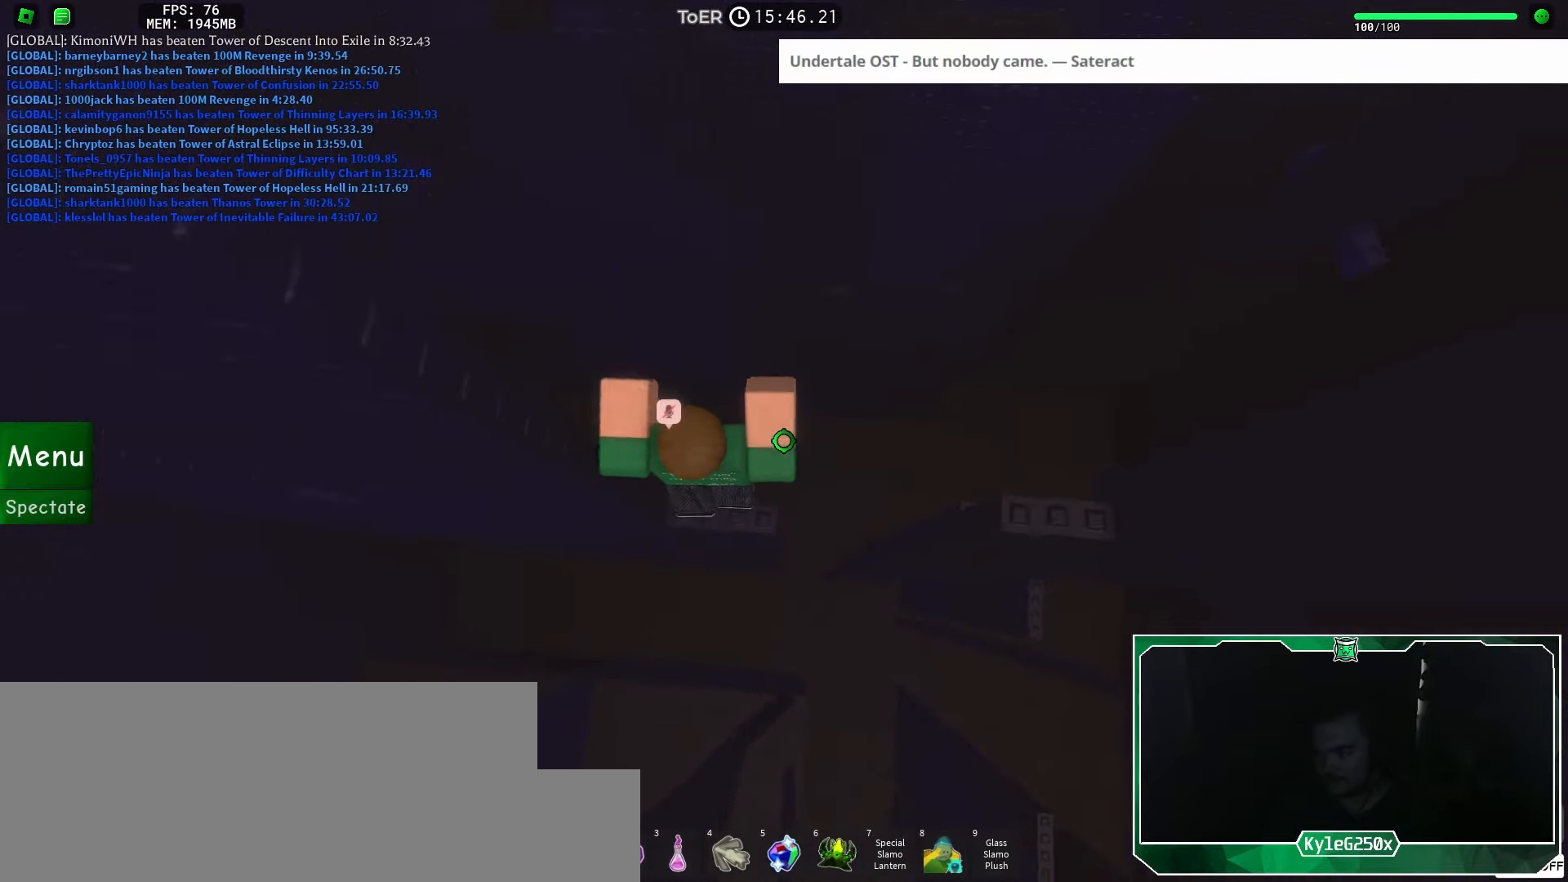
{"keys": ["d"], "mouse": [], "events": [[34, "d", "up"], [50, "s", "up"], [234, "d", "down"], [367, "space", "down"], [434, "space", "up"]]}
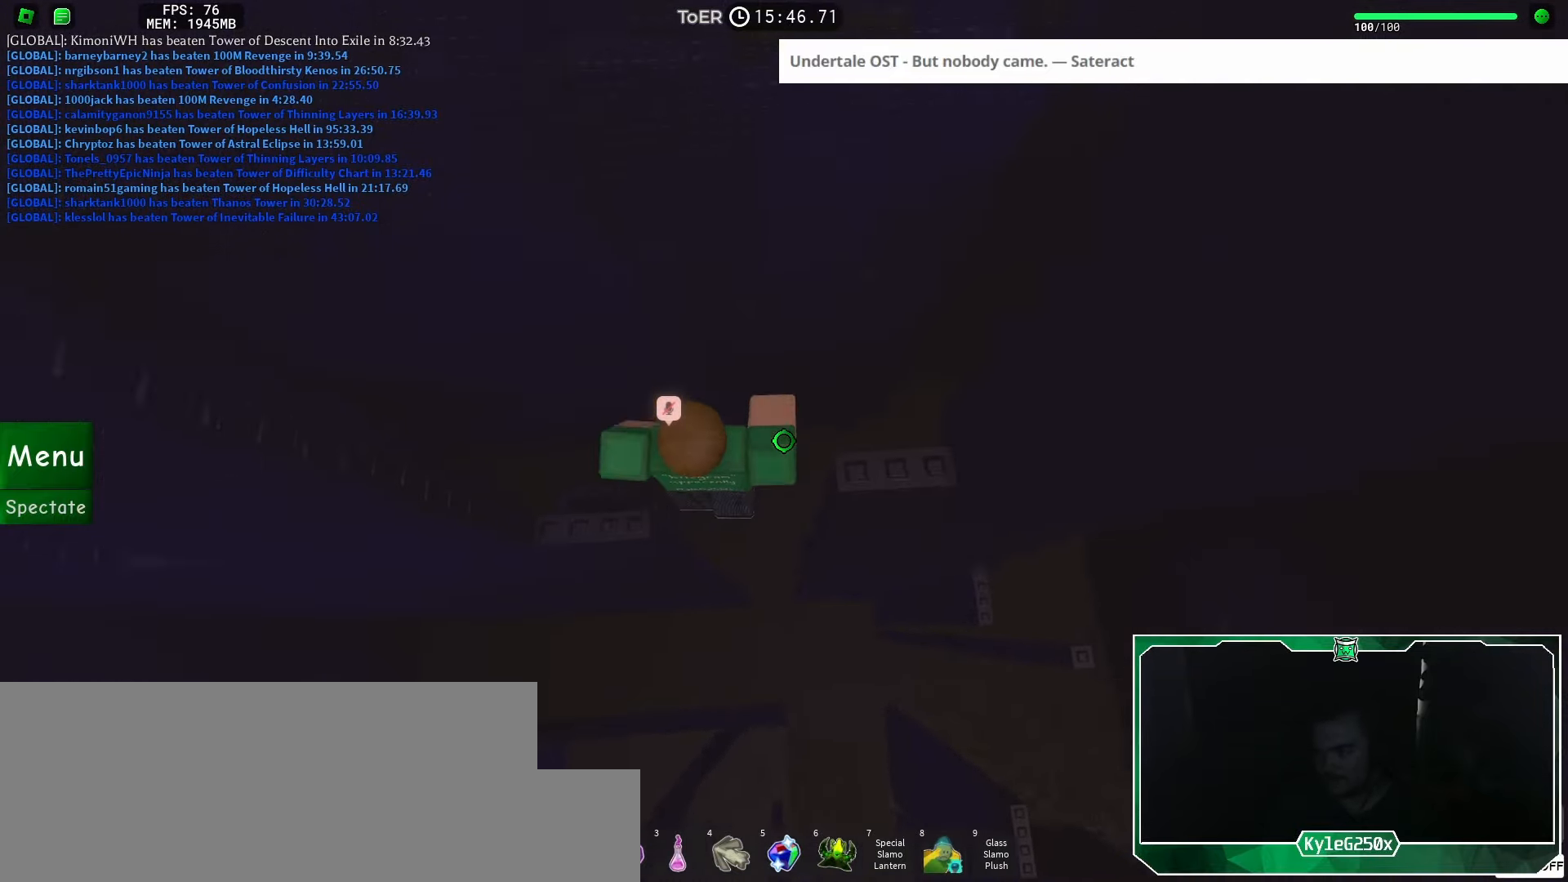
{"keys": [], "mouse": [], "events": [[283, "d", "up"], [417, "shift", "down"], [500, "shift", "up"]]}
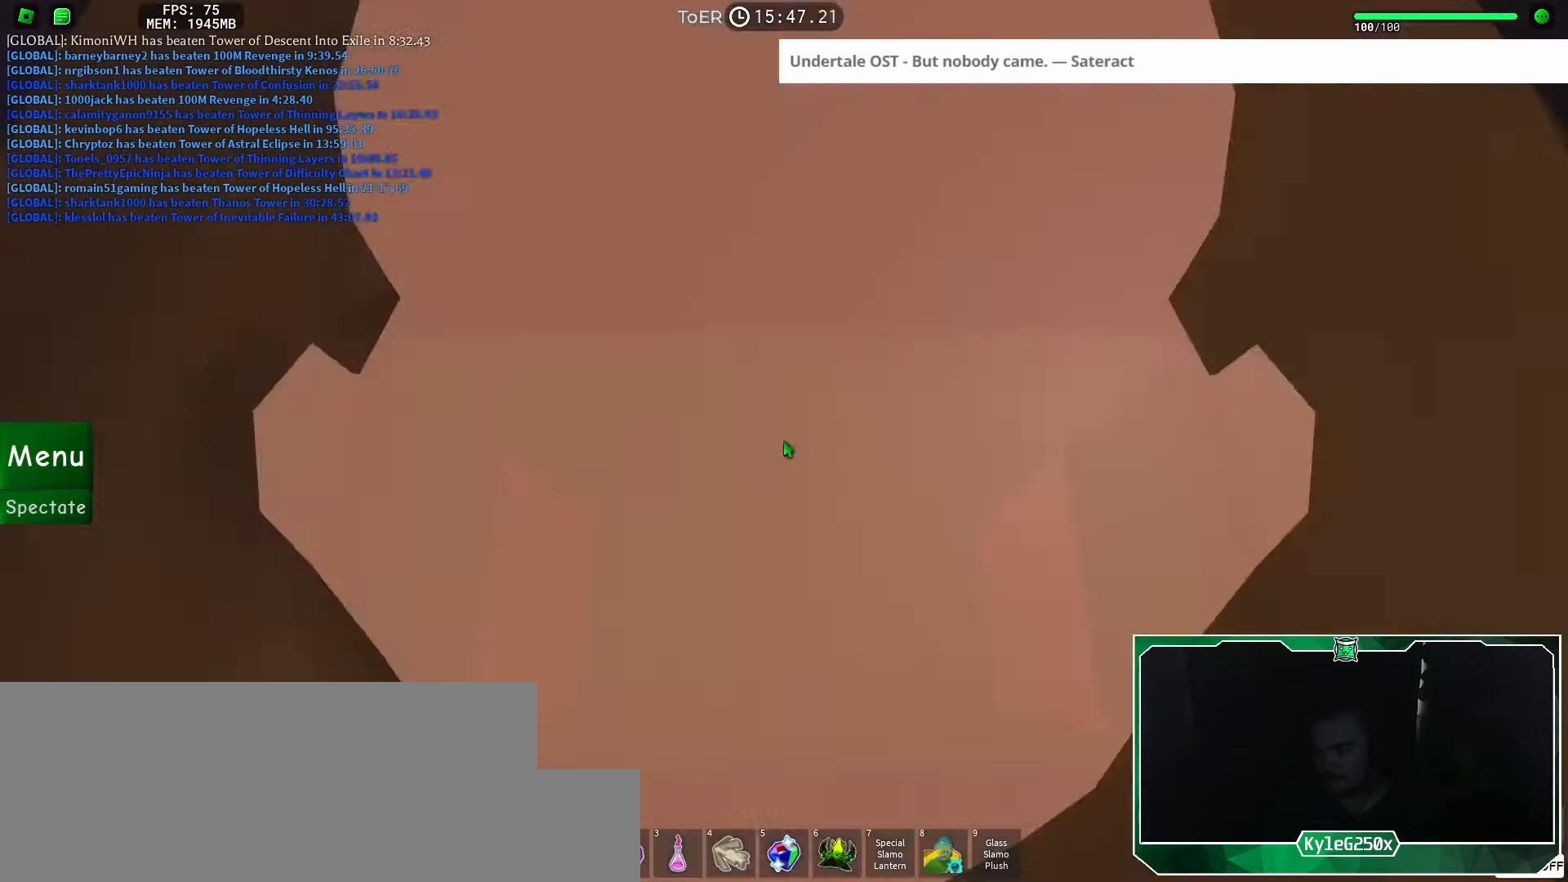
{"keys": [], "mouse": [], "events": [[234, "w", "down"], [401, "w", "up"]]}
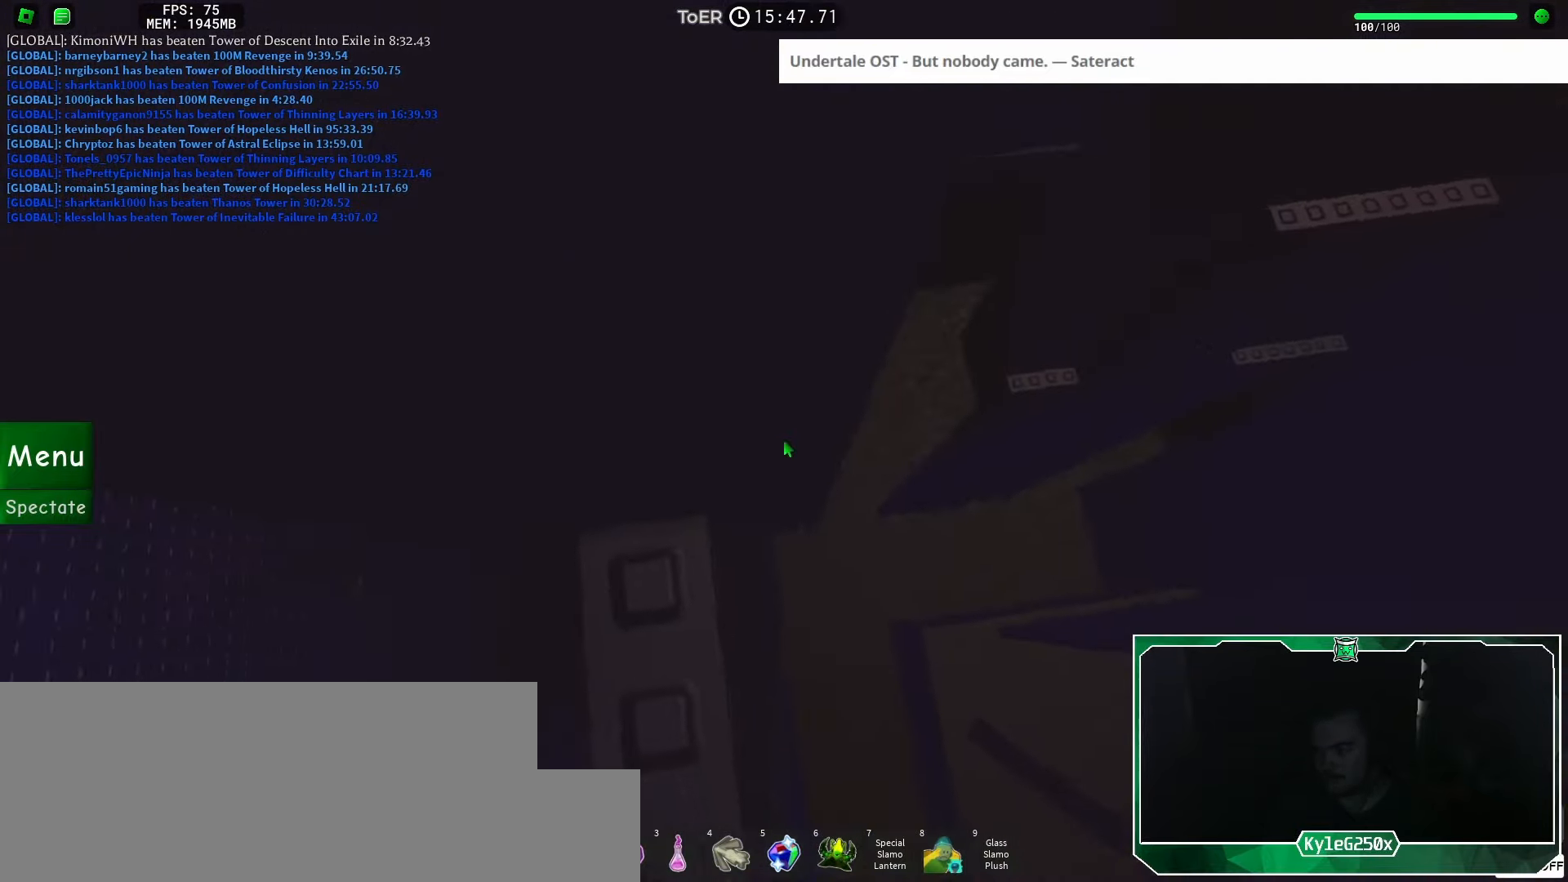
{"keys": [], "mouse": [], "events": []}
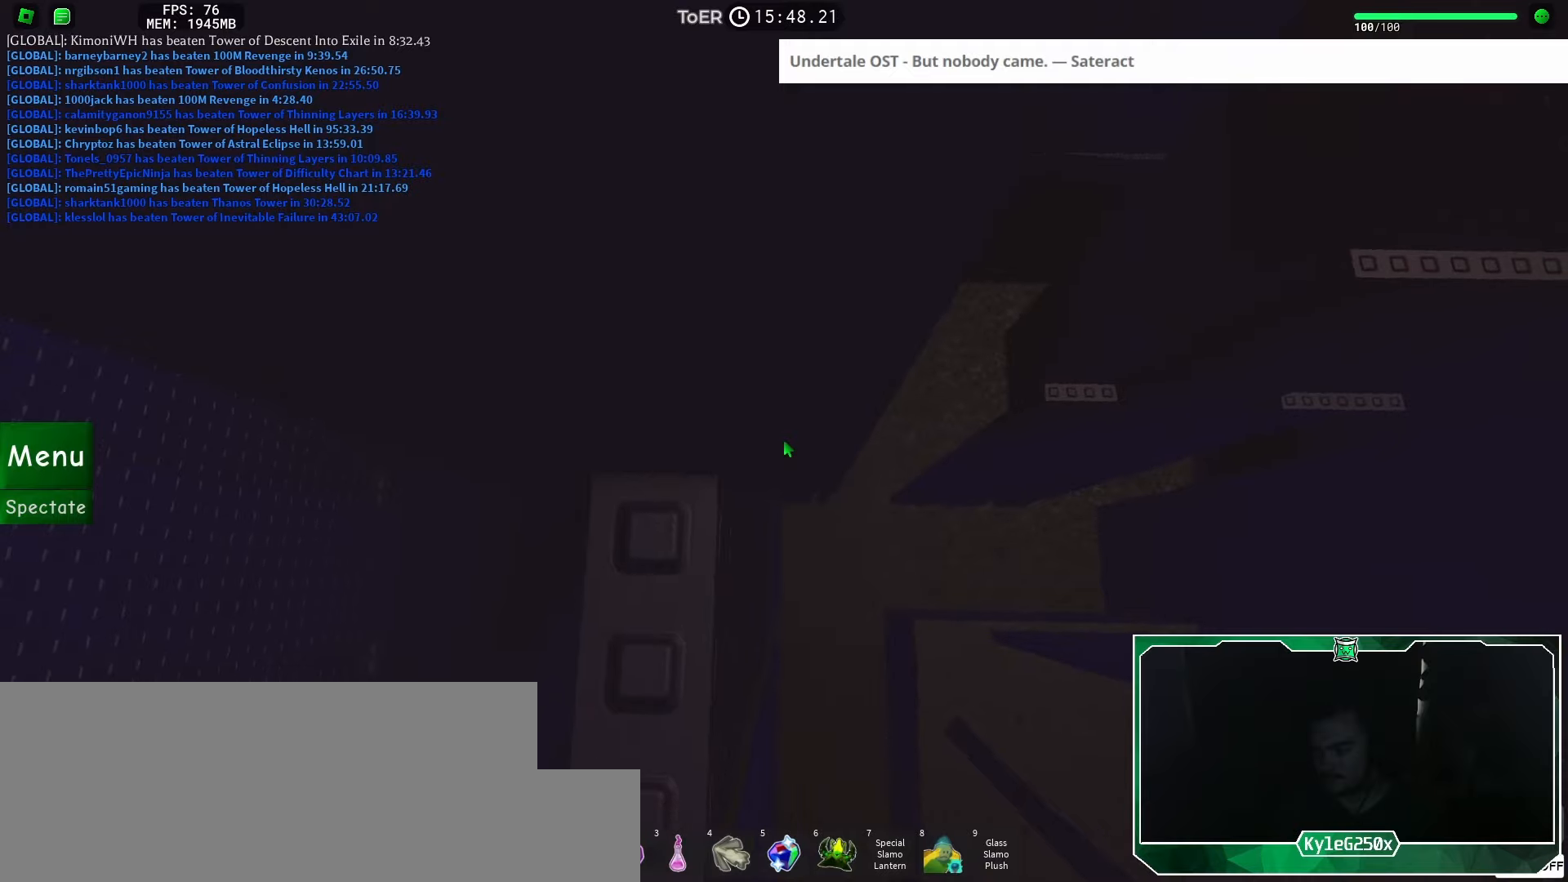
{"keys": ["w"], "mouse": [], "events": [[50, "w", "down"], [100, "w", "up"], [267, "w", "down"], [317, "w", "up"], [484, "w", "down"]]}
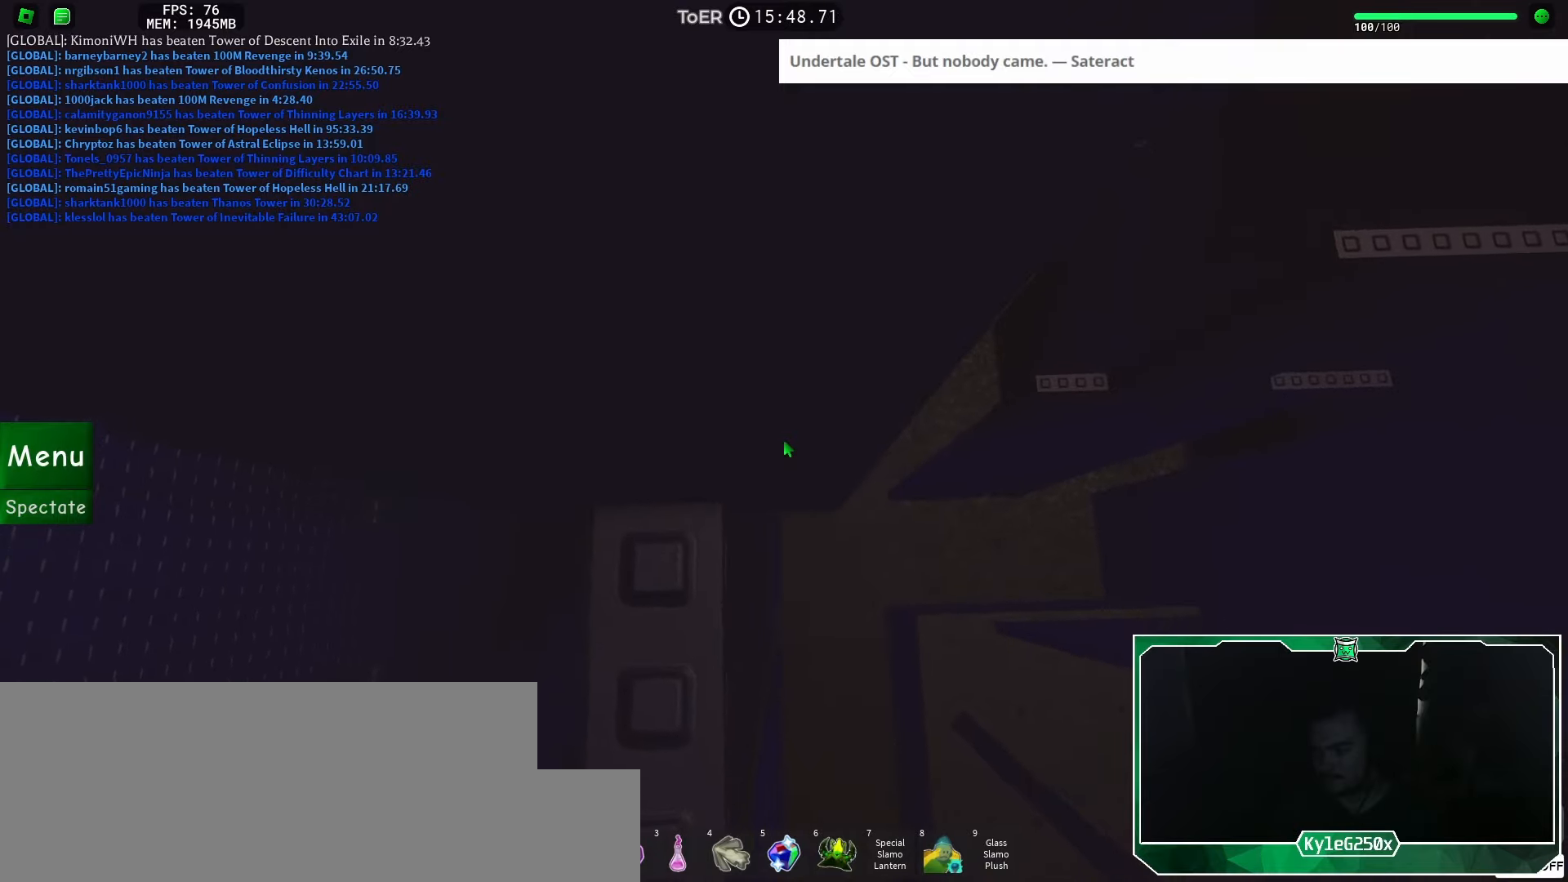
{"keys": [], "mouse": ["right"], "events": [[33, "mouse_right", "down"], [33, "w", "up"], [50, "mouse_wheel", "down"], [133, "mouse_wheel", "up"]]}
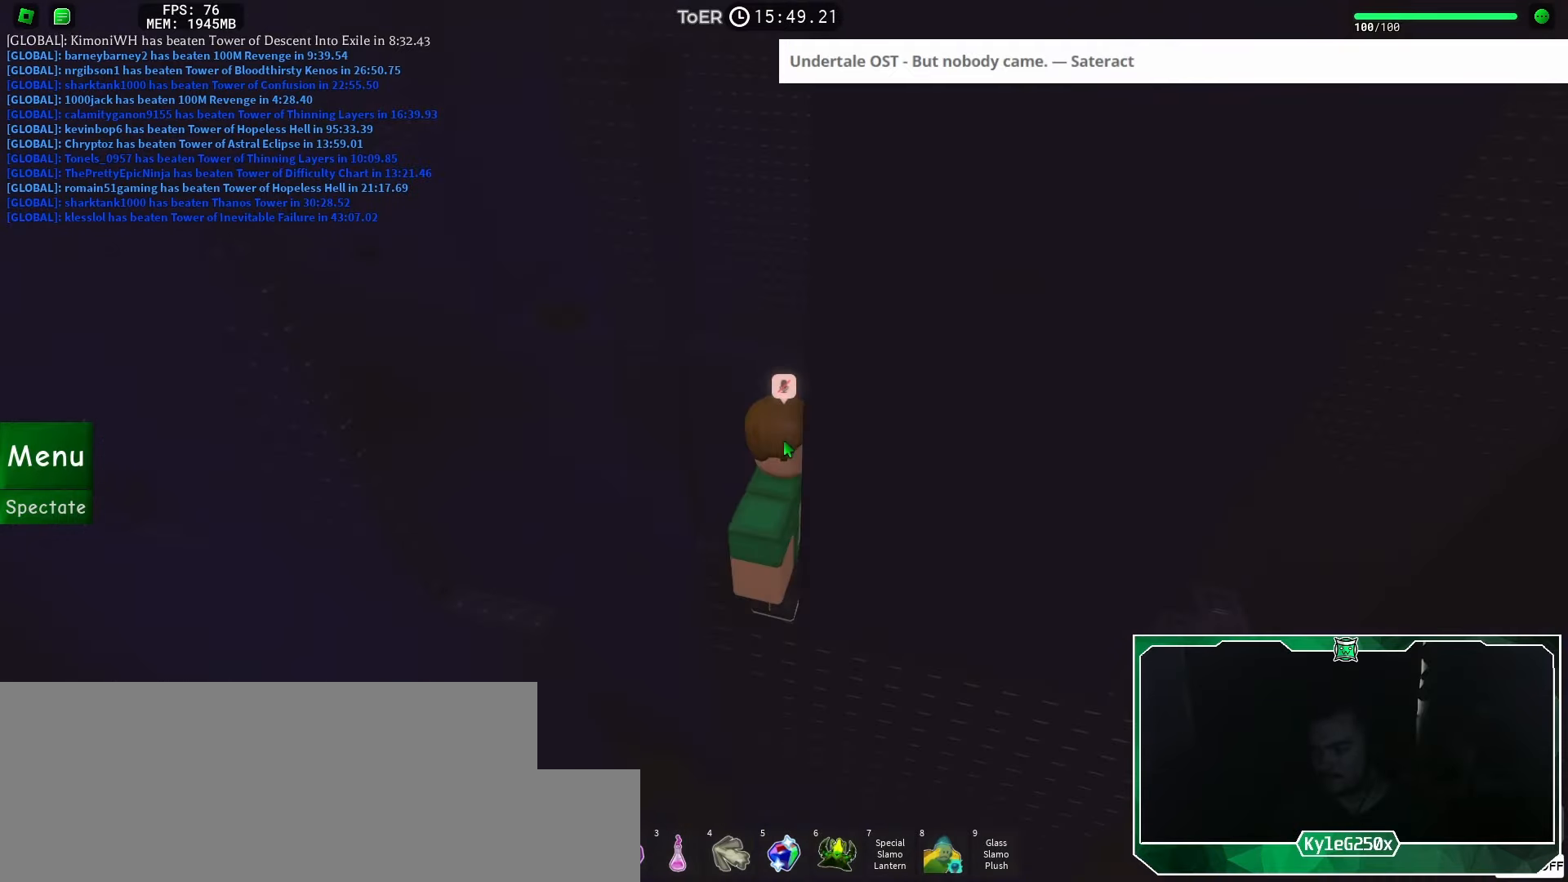
{"keys": [], "mouse": ["right"], "events": []}
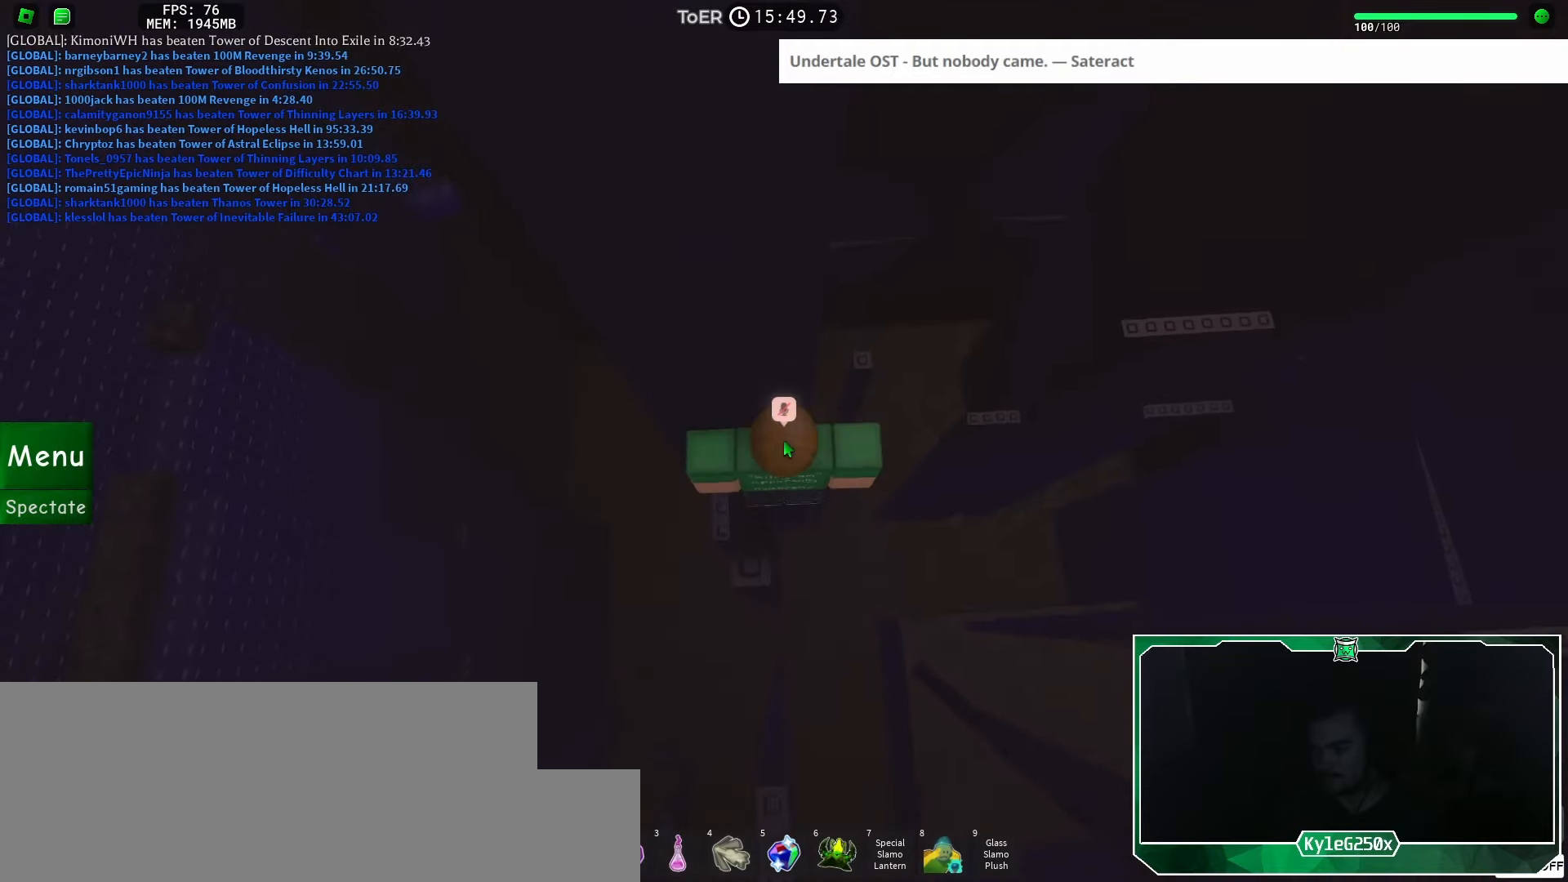
{"keys": ["d", "space"], "mouse": [], "events": [[133, "shift", "down"], [200, "shift", "up"], [216, "mouse_right", "up"], [300, "d", "down"], [300, "w", "down"], [433, "space", "down"], [450, "w", "up"]]}